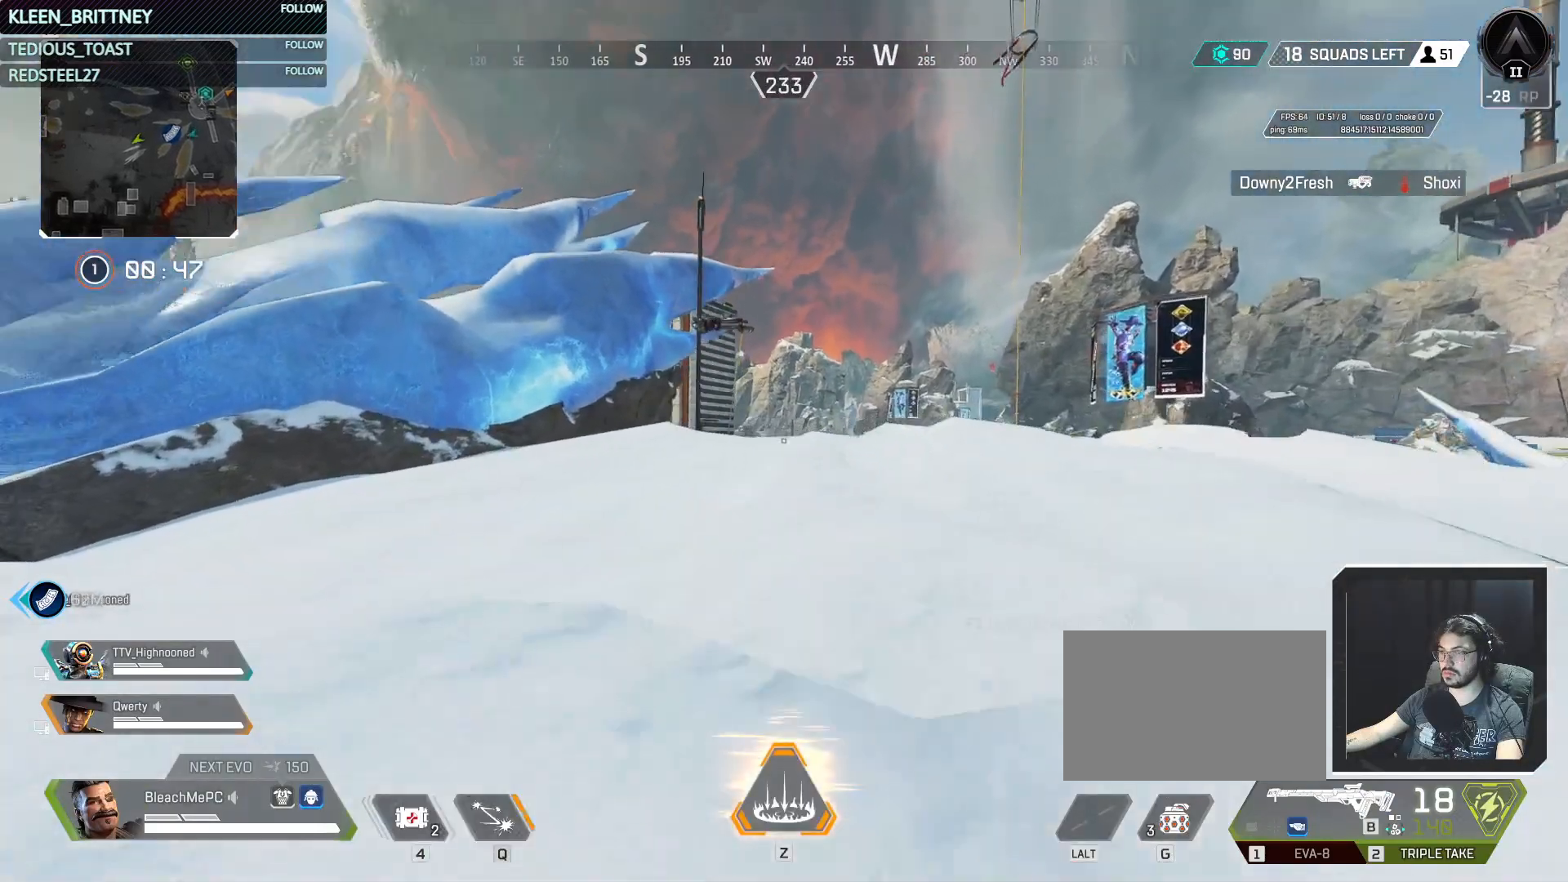
Gameplay with keyboard and mouse; each line is a JSON object with the keys and mouse buttons held at the frame after it. "events" lists presses ("down") and releases ("up") of "1", "2", "3", "4", "5", "a", "alt", "c", "caps_lock", "ctrl", "d", "e", "f", "g", "q", "r", "s", "shift", "space", "t", "tab", "v", "w", "x", "z", "mouse_left", "mouse_wheel" and "mouse_right" between this image and that frame as [ms after this image, input, new state], when the widget could be followed in between. "mouse_left", "mouse_wheel", "mouse_right" = the "left", "wheel", "right" buttons of the "mouse" list. No other keys are recorded. "wheel" means that the mouse wheel is clicked or scrolled. Not read: mouse_move.
{"keys": ["w"], "mouse": [], "events": [[350, "ctrl", "up"], [350, "space", "down"], [483, "space", "up"]]}
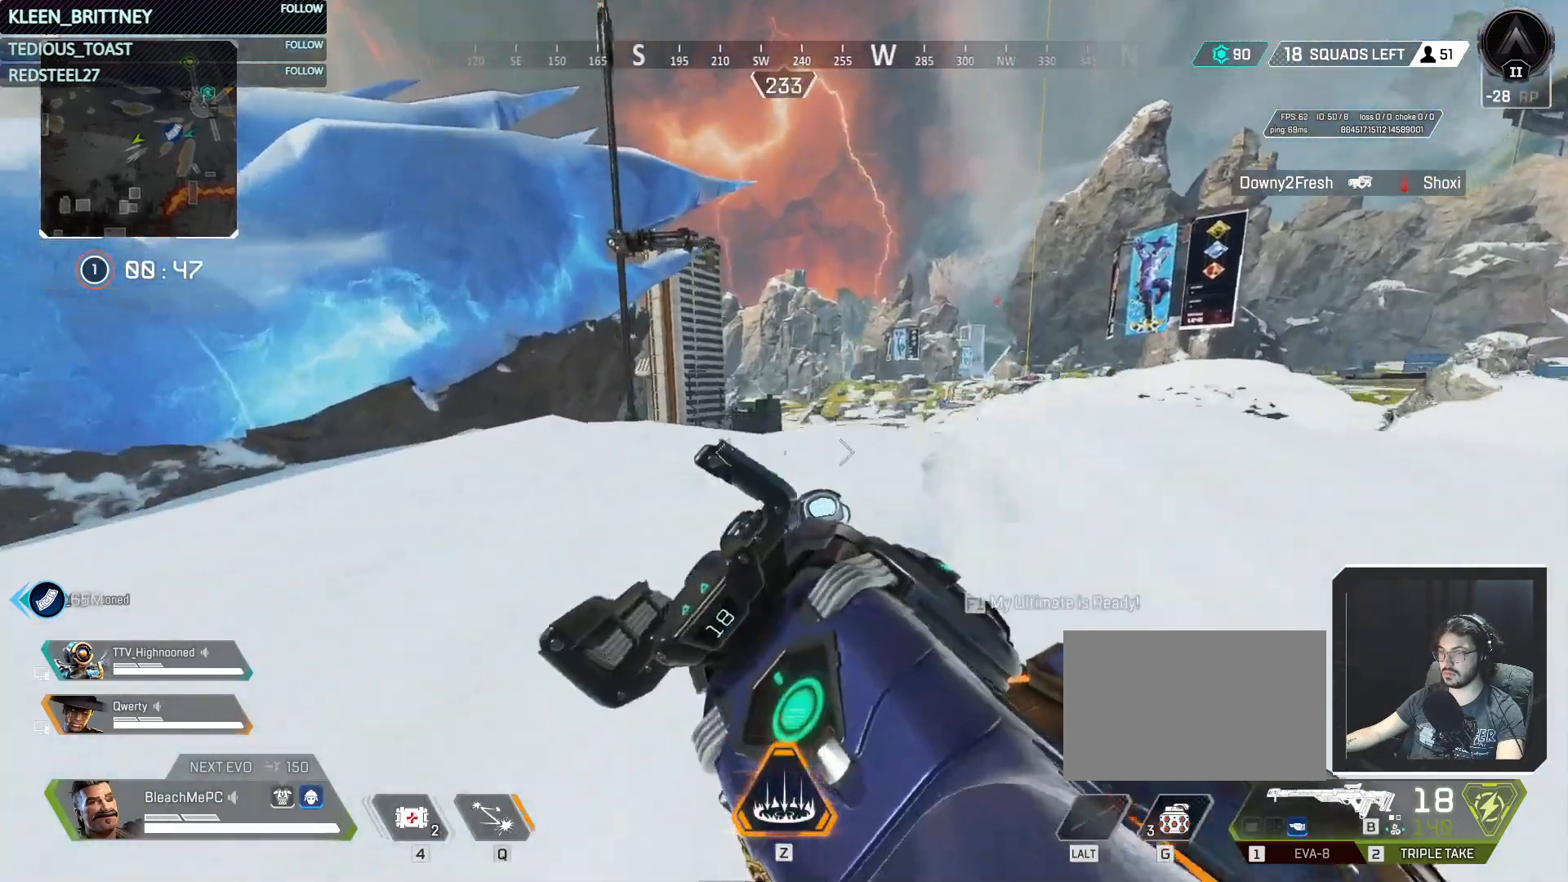
{"keys": ["a", "w"], "mouse": ["right"], "events": [[83, "a", "down"], [117, "mouse_right", "down"]]}
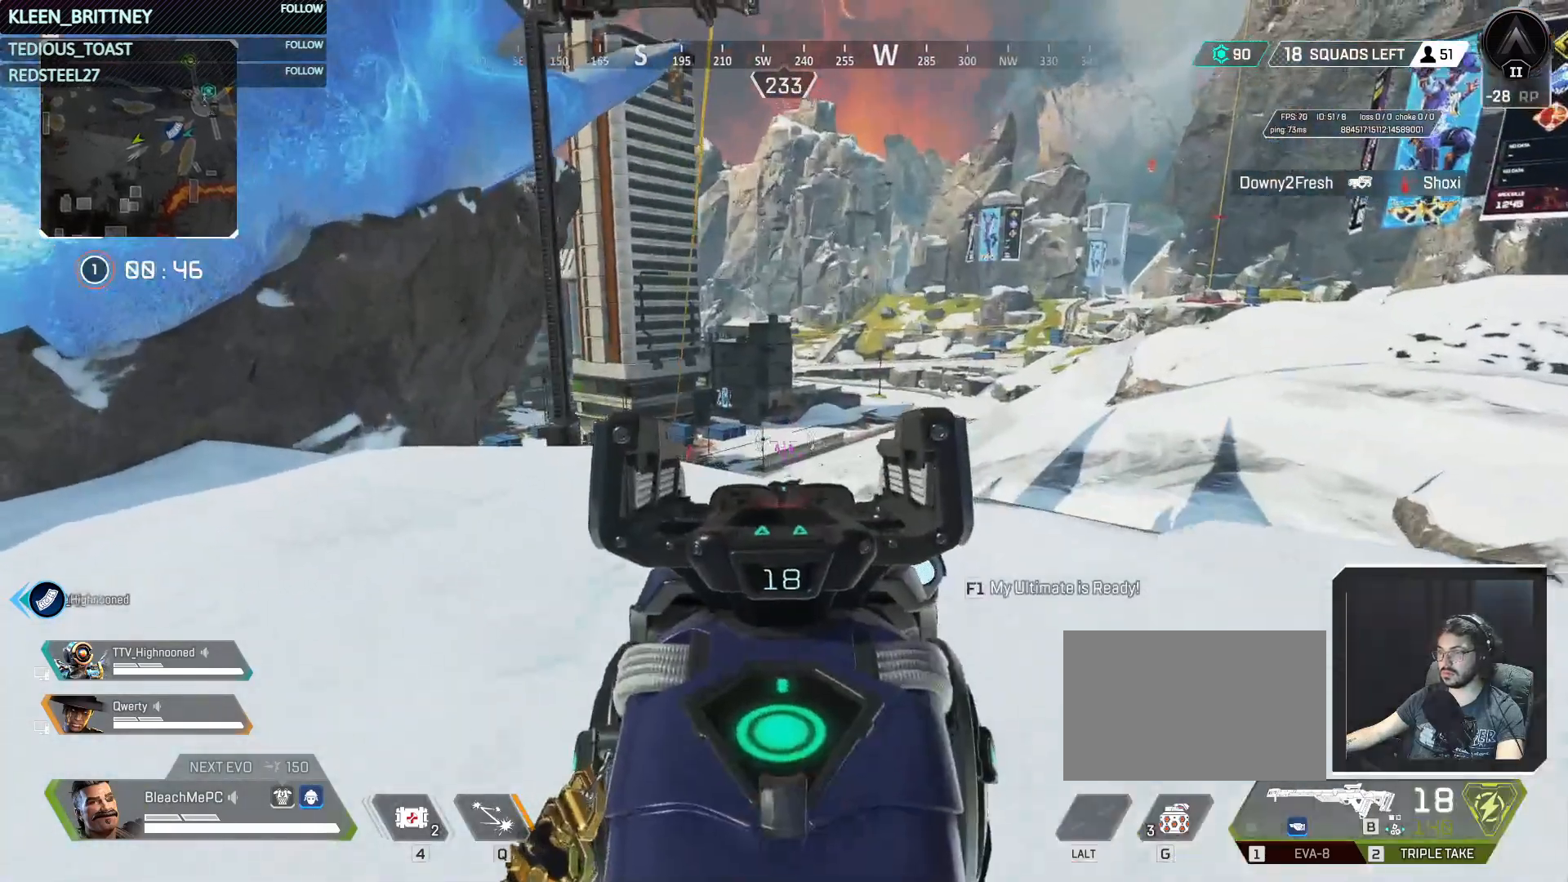
{"keys": ["d", "w"], "mouse": ["right"], "events": [[367, "a", "up"], [417, "d", "down"]]}
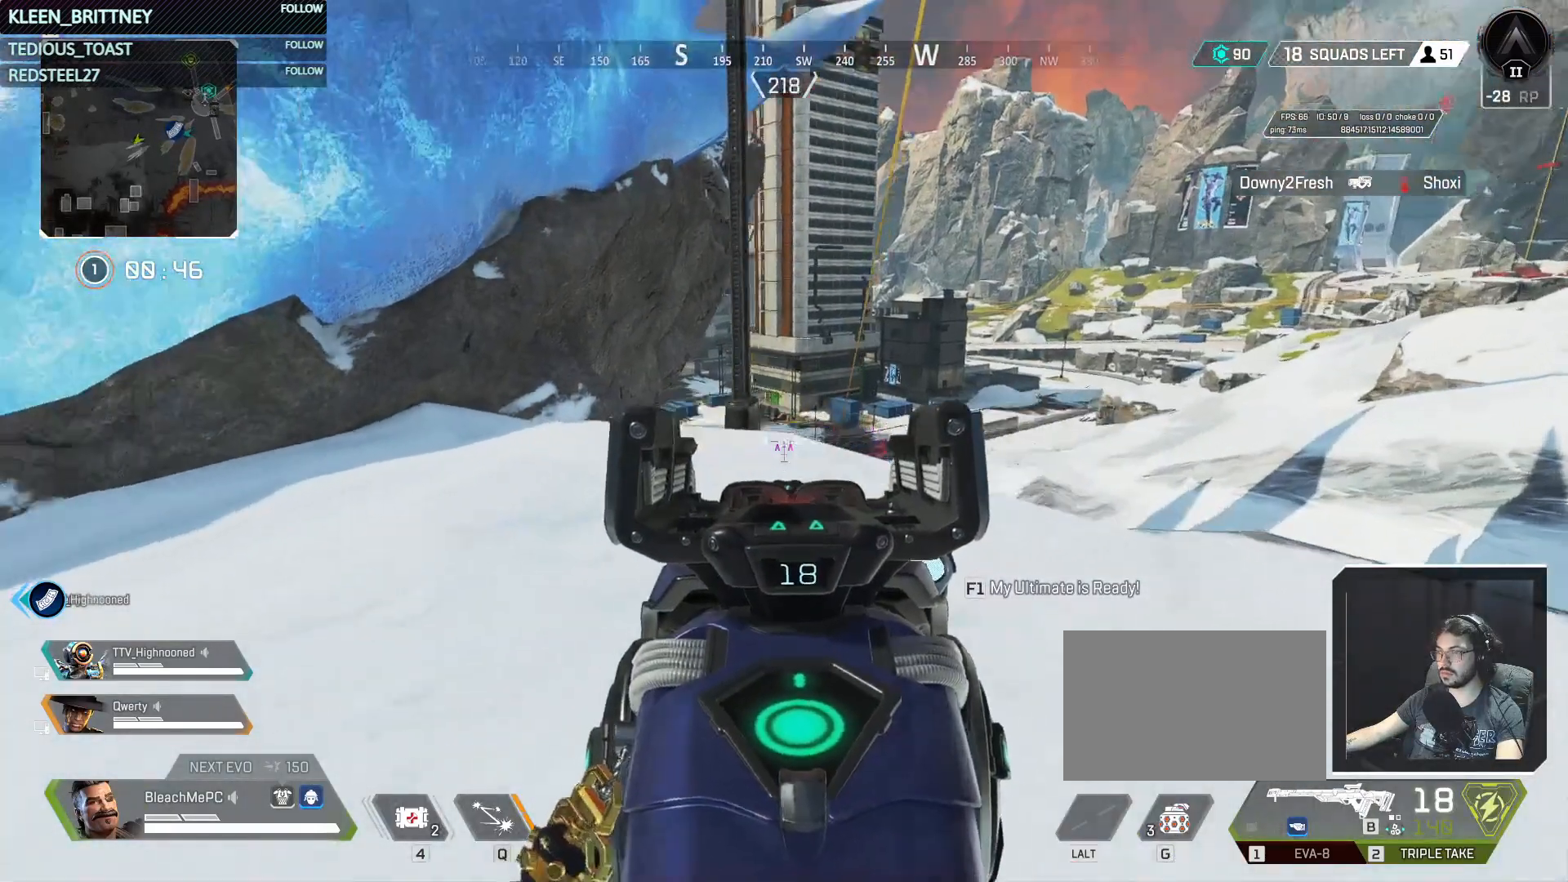
{"keys": ["d", "w"], "mouse": ["right"], "events": []}
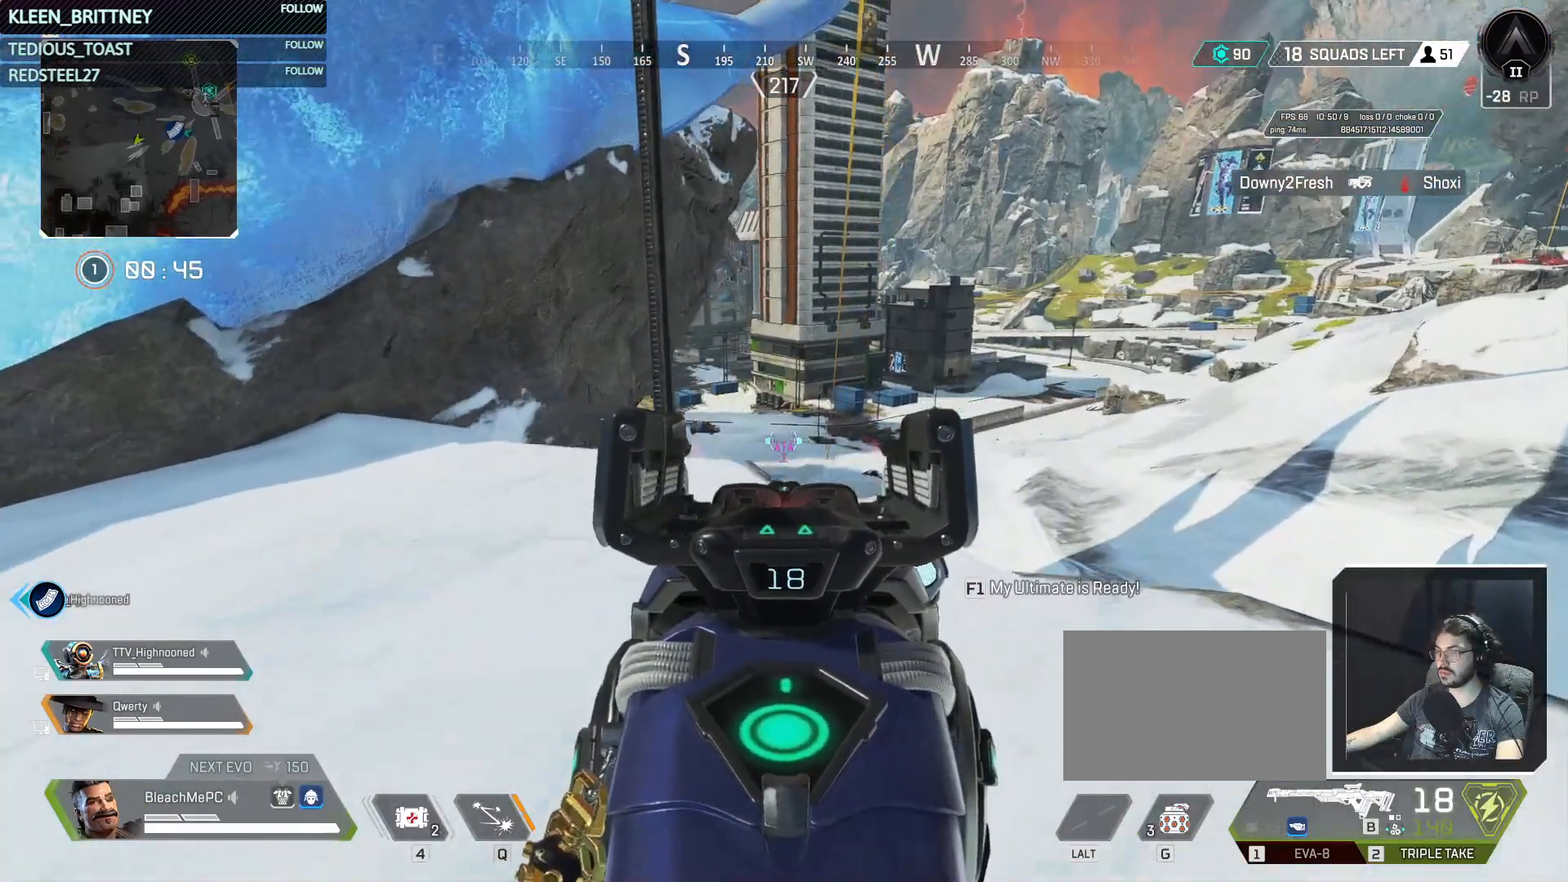
{"keys": ["d"], "mouse": ["right"], "events": [[117, "w", "up"]]}
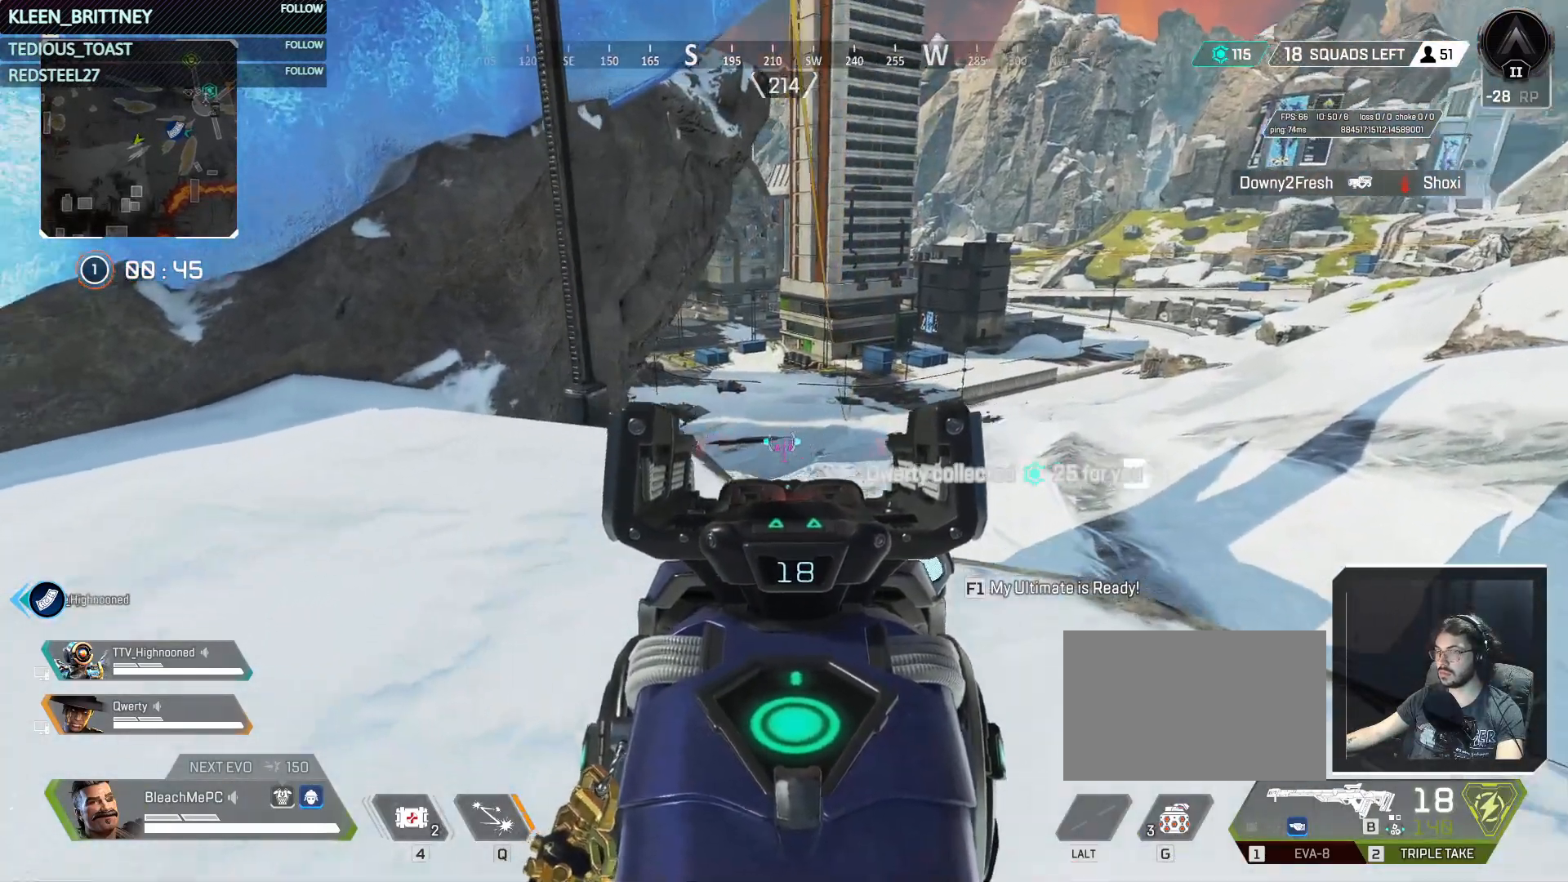
{"keys": ["d"], "mouse": ["right"], "events": []}
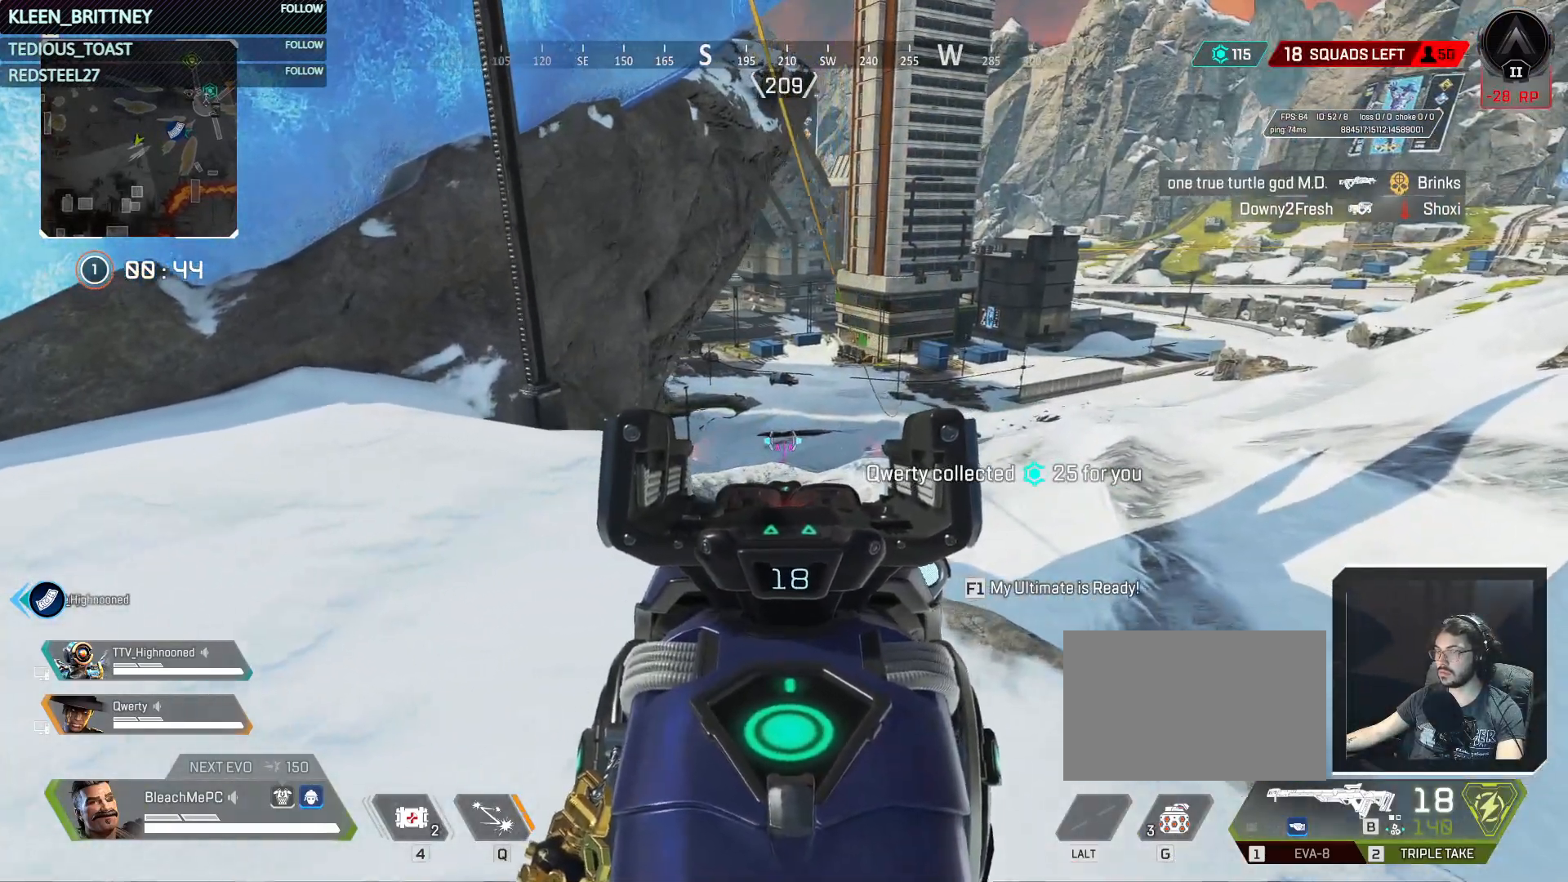
{"keys": ["d"], "mouse": ["right"], "events": []}
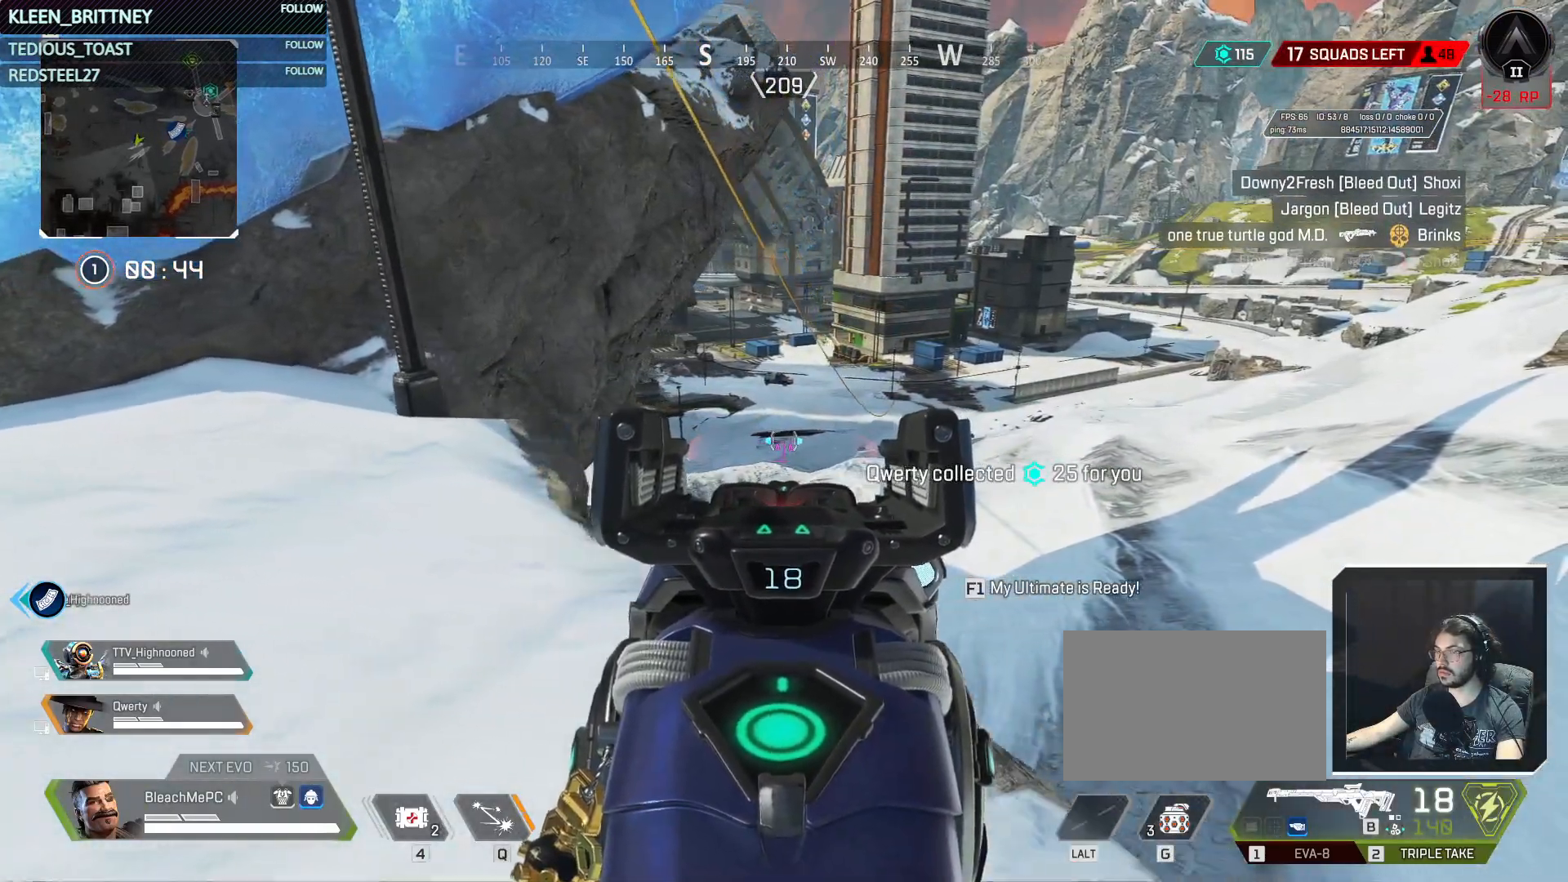
{"keys": ["d"], "mouse": ["right"], "events": []}
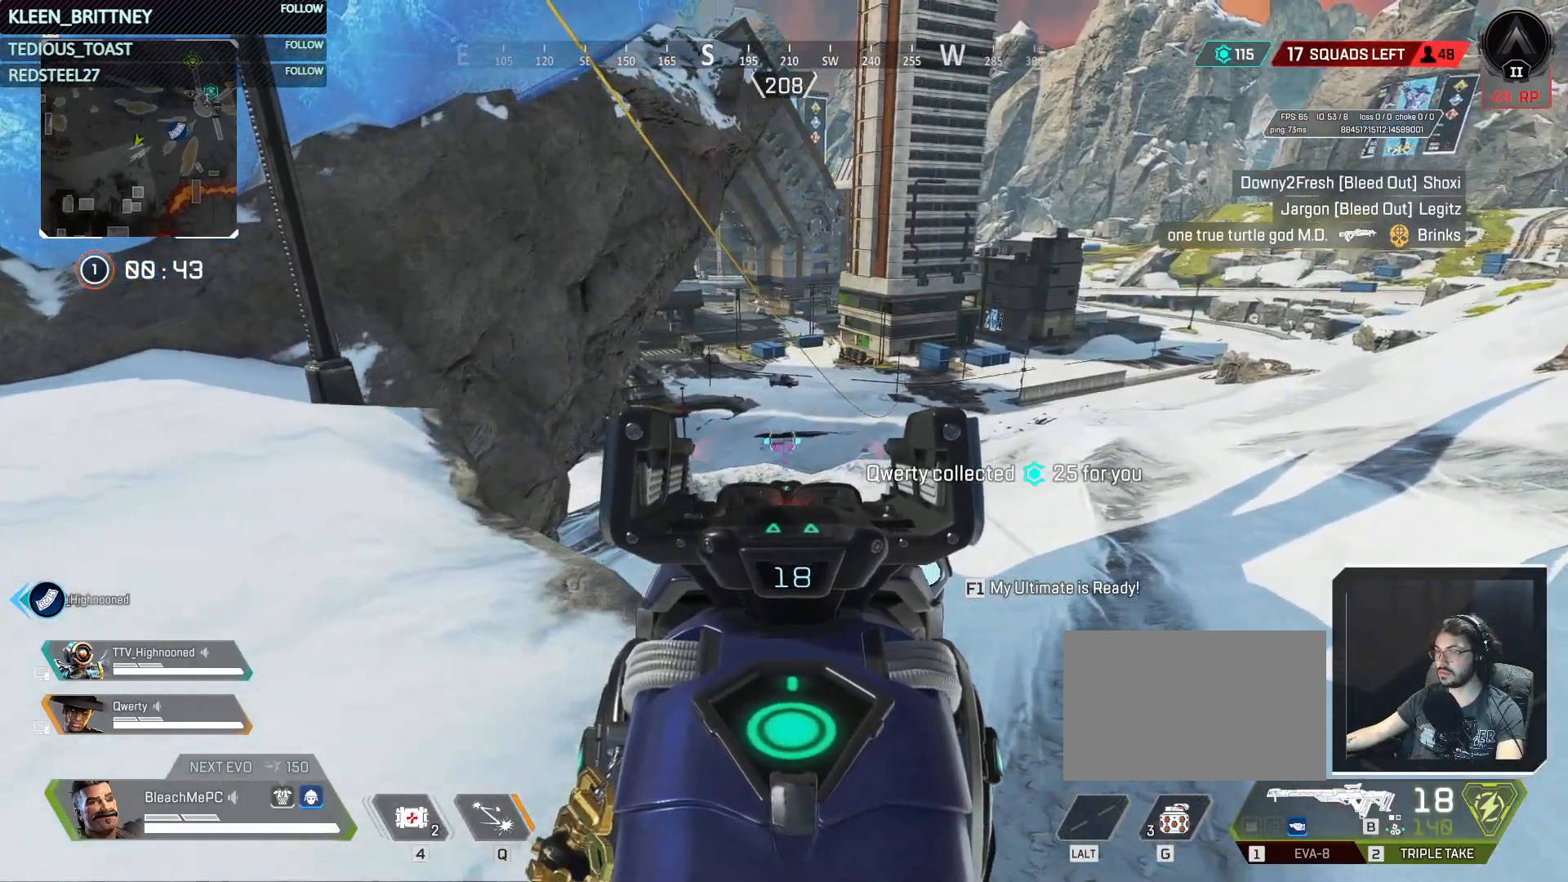
{"keys": ["s"], "mouse": ["right"], "events": [[17, "d", "up"], [17, "s", "down"]]}
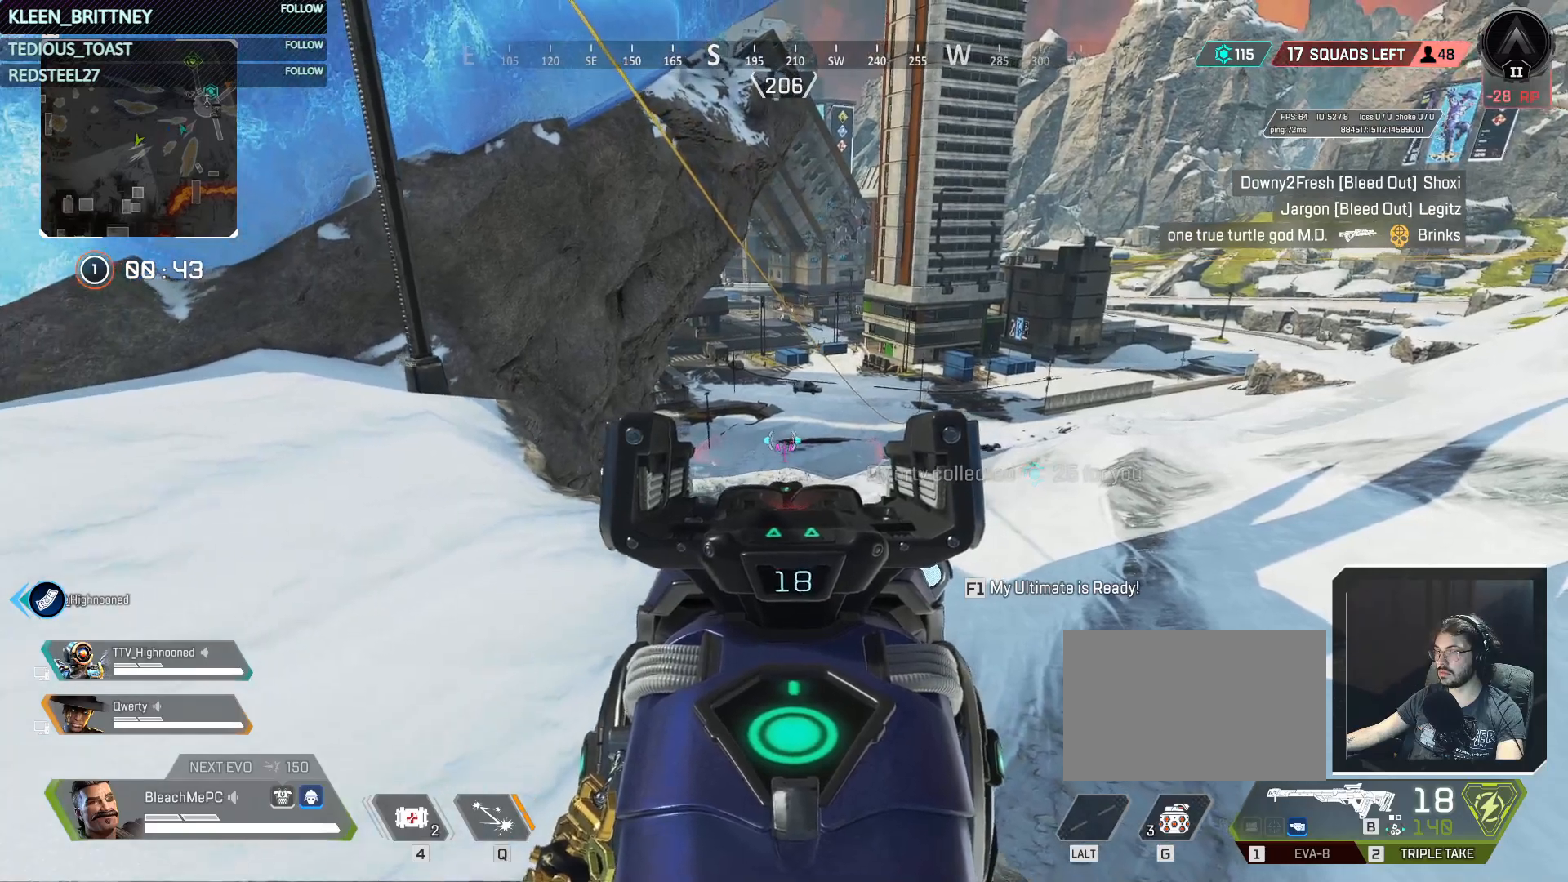
{"keys": ["s"], "mouse": ["right"], "events": []}
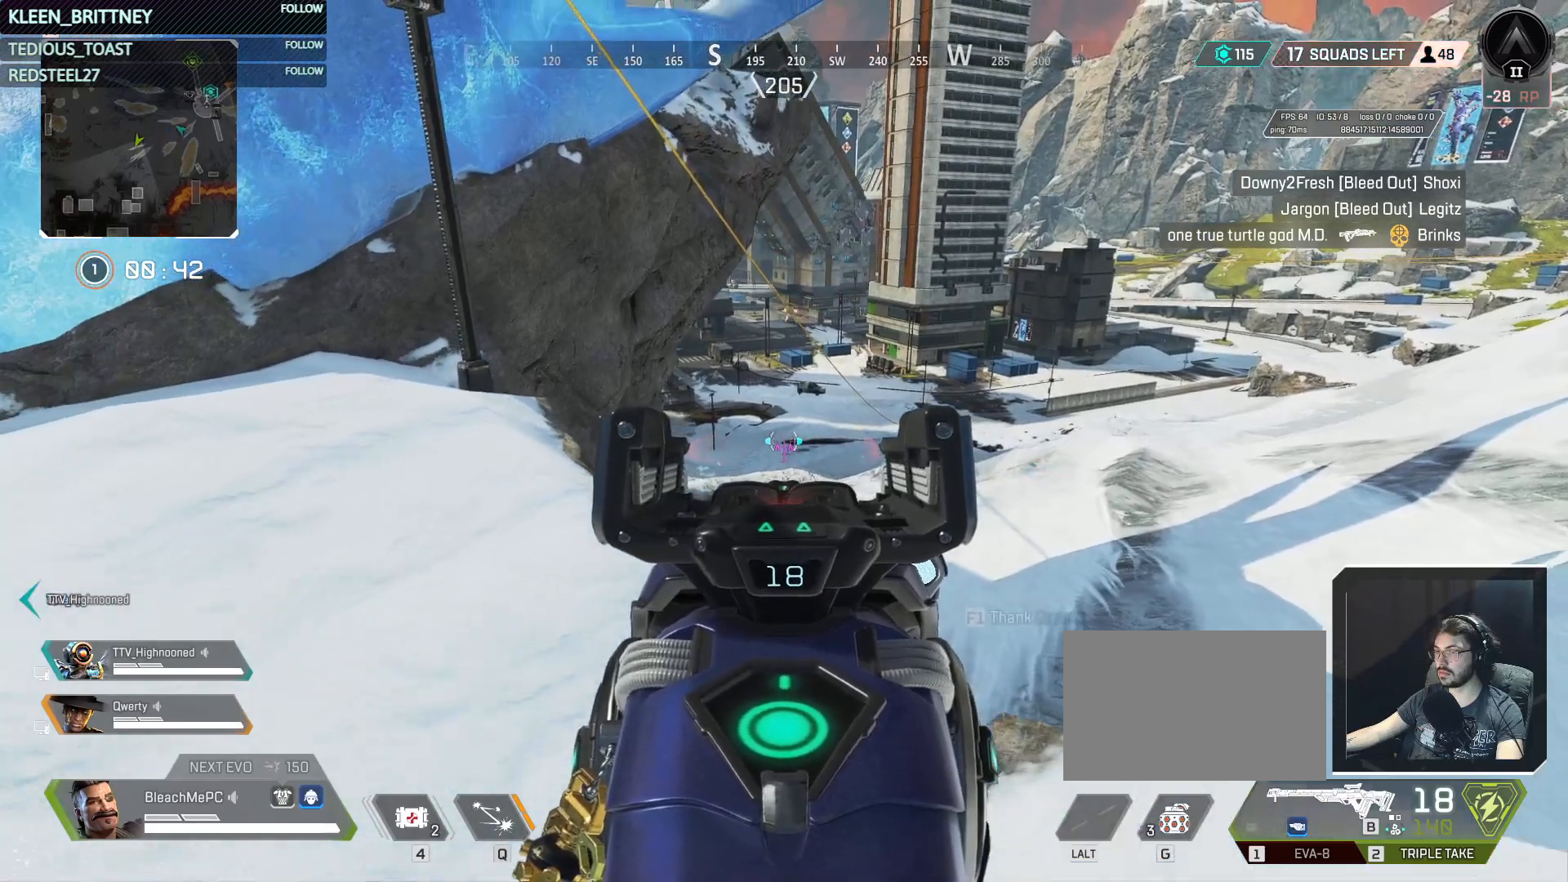
{"keys": ["d", "s"], "mouse": ["right"], "events": [[283, "d", "down"]]}
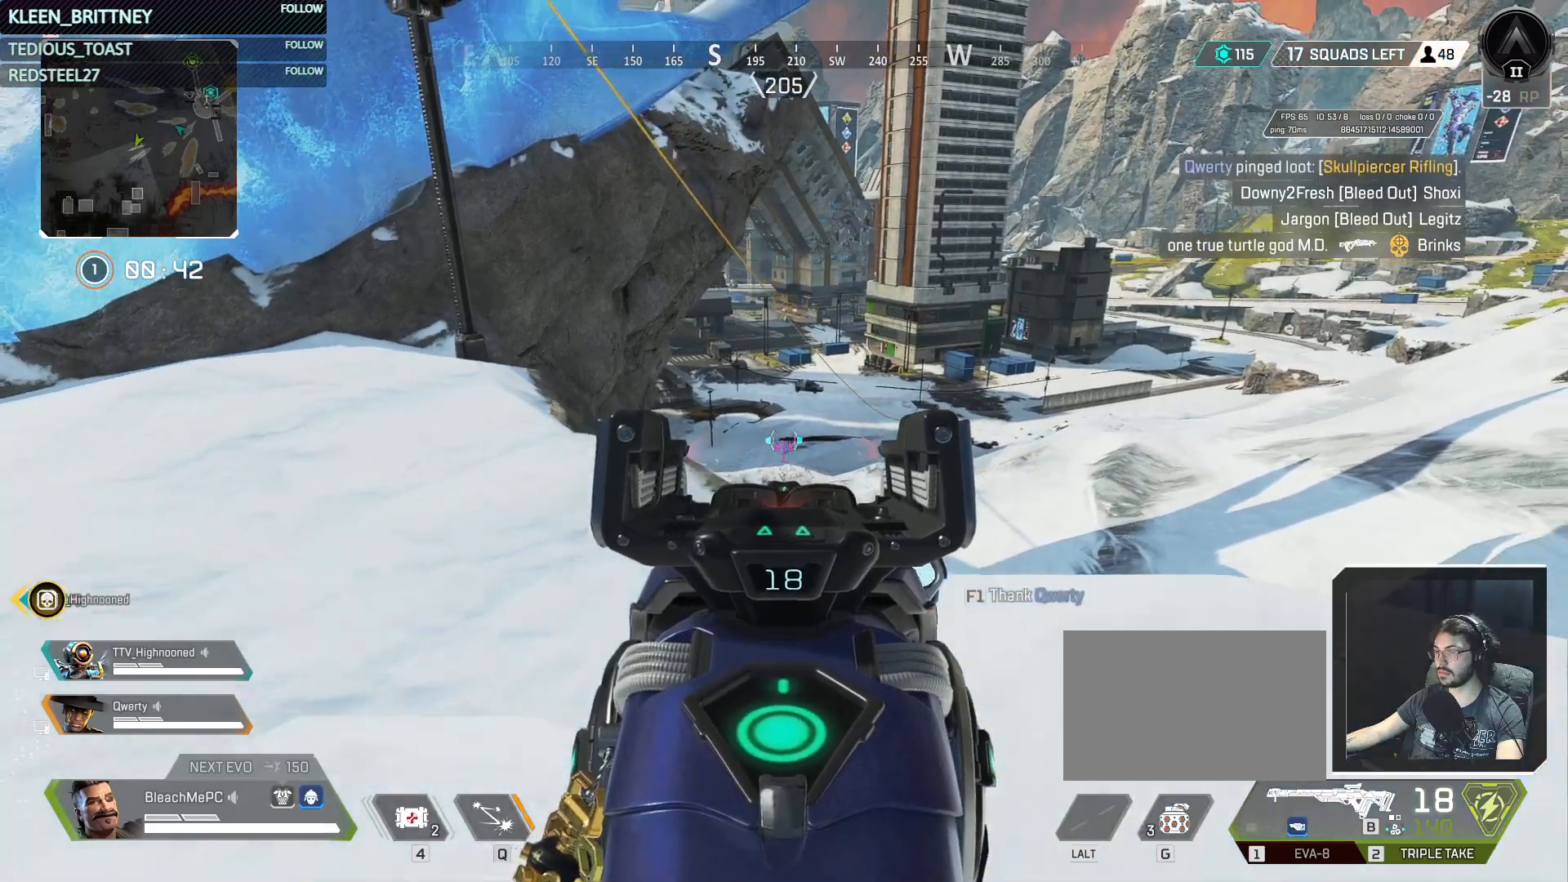
{"keys": ["d"], "mouse": ["right"], "events": [[500, "s", "up"]]}
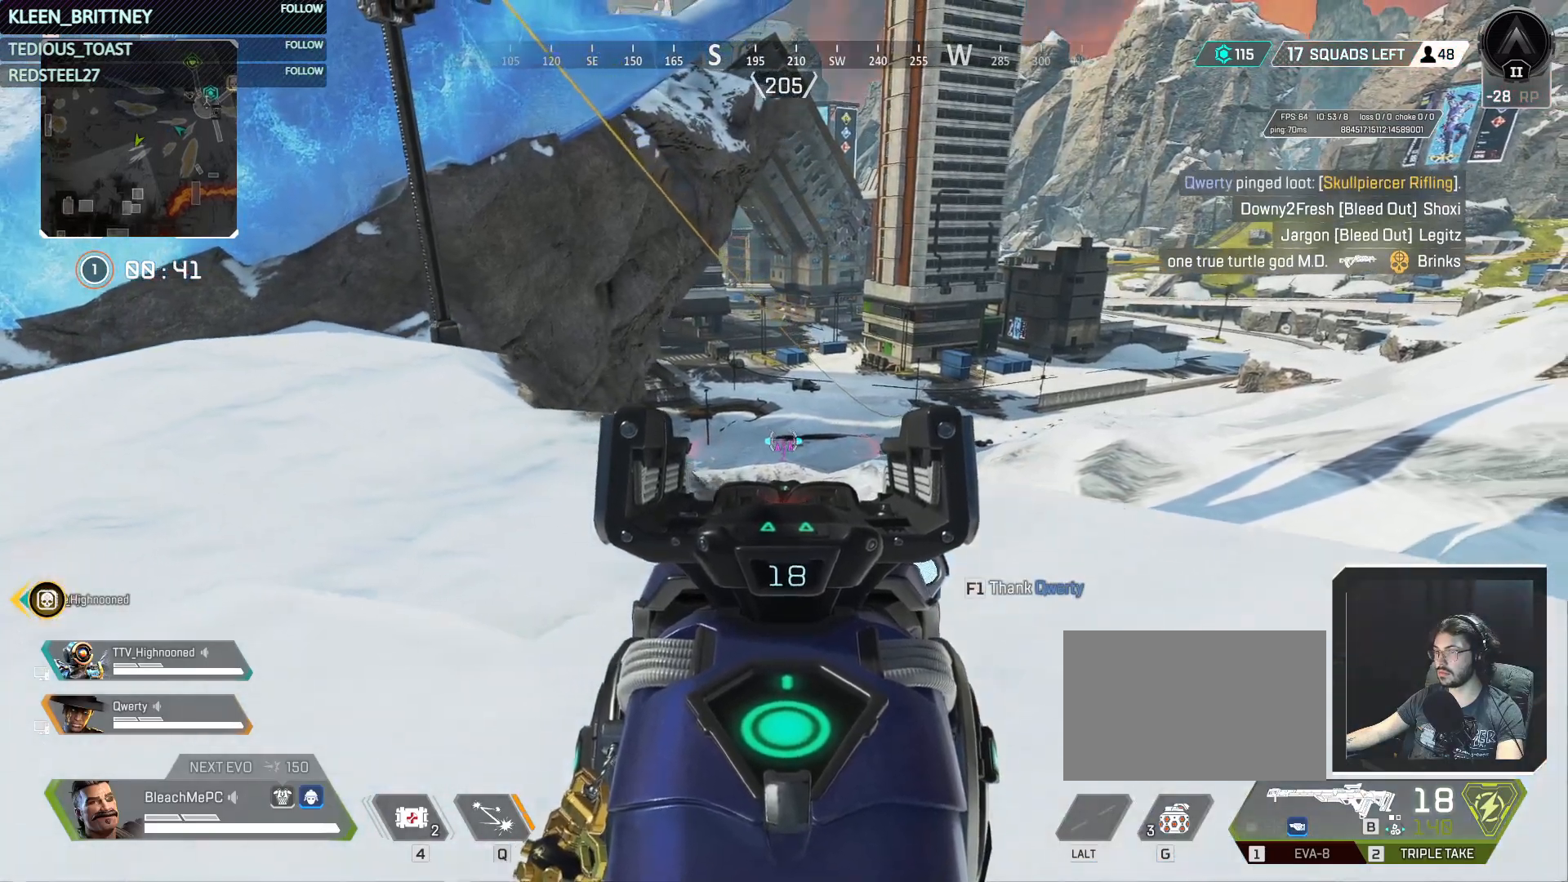
{"keys": ["shift", "w"], "mouse": [], "events": [[333, "d", "up"], [333, "mouse_right", "up"], [333, "w", "down"], [417, "shift", "down"]]}
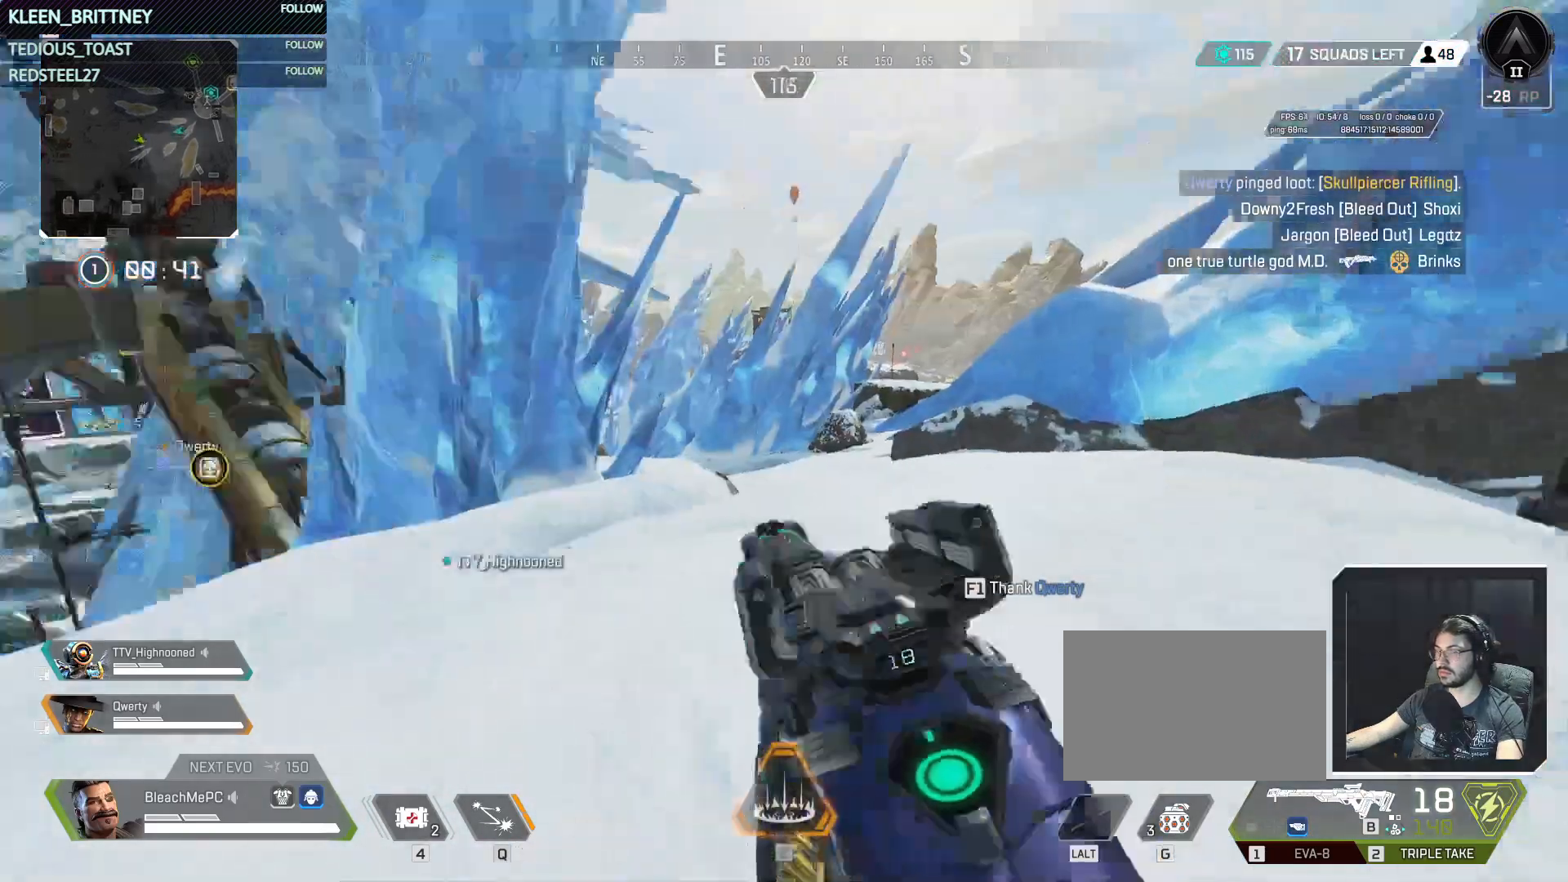
{"keys": ["w"], "mouse": [], "events": [[50, "3", "down"], [50, "shift", "up"], [200, "3", "up"]]}
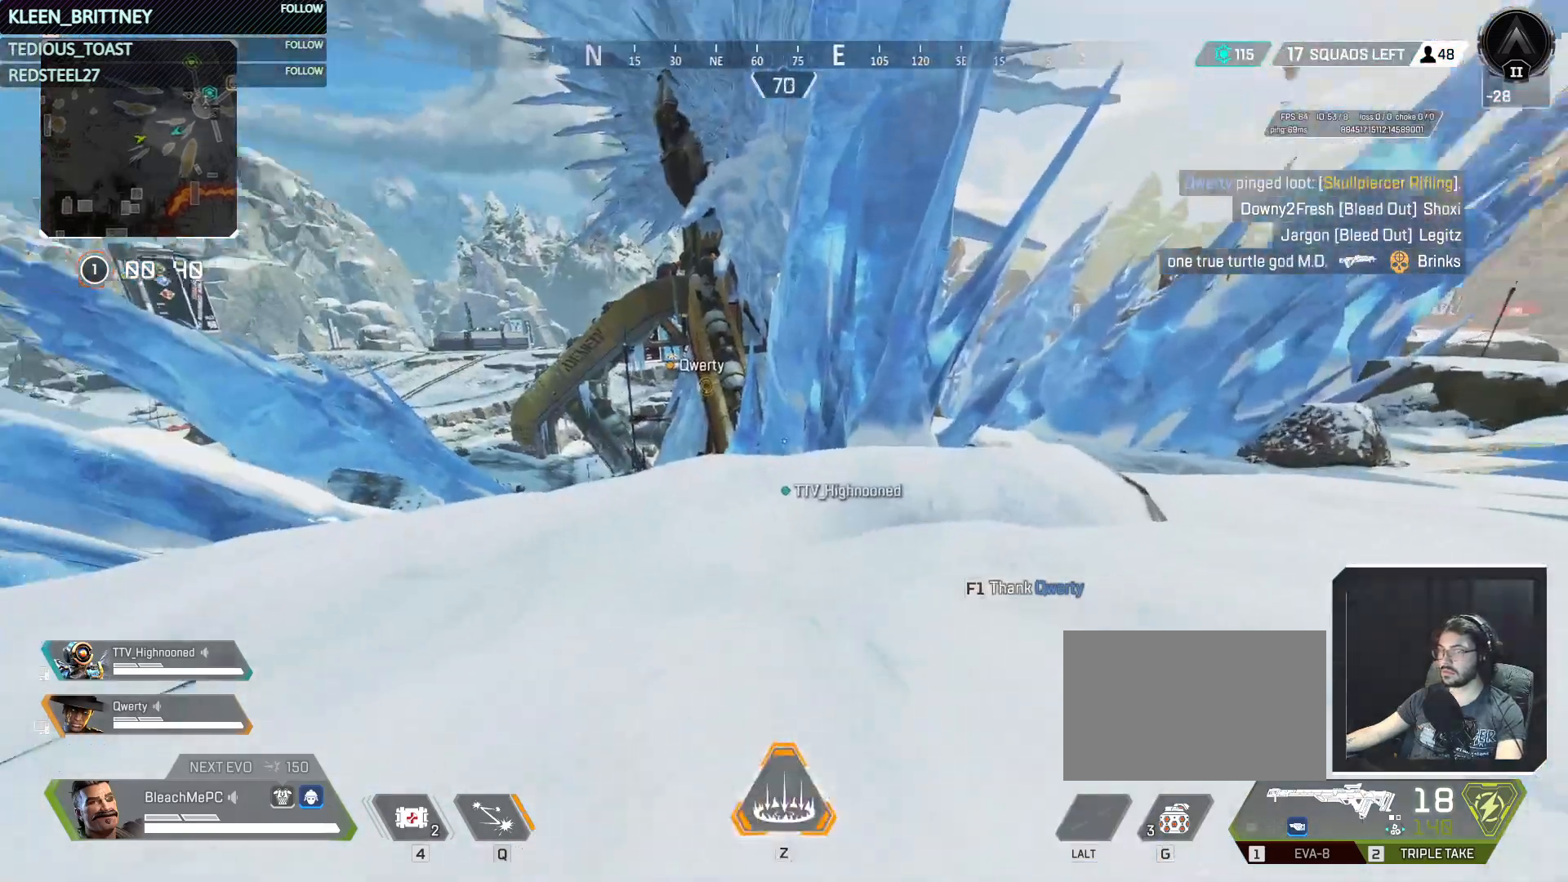
{"keys": ["w"], "mouse": [], "events": []}
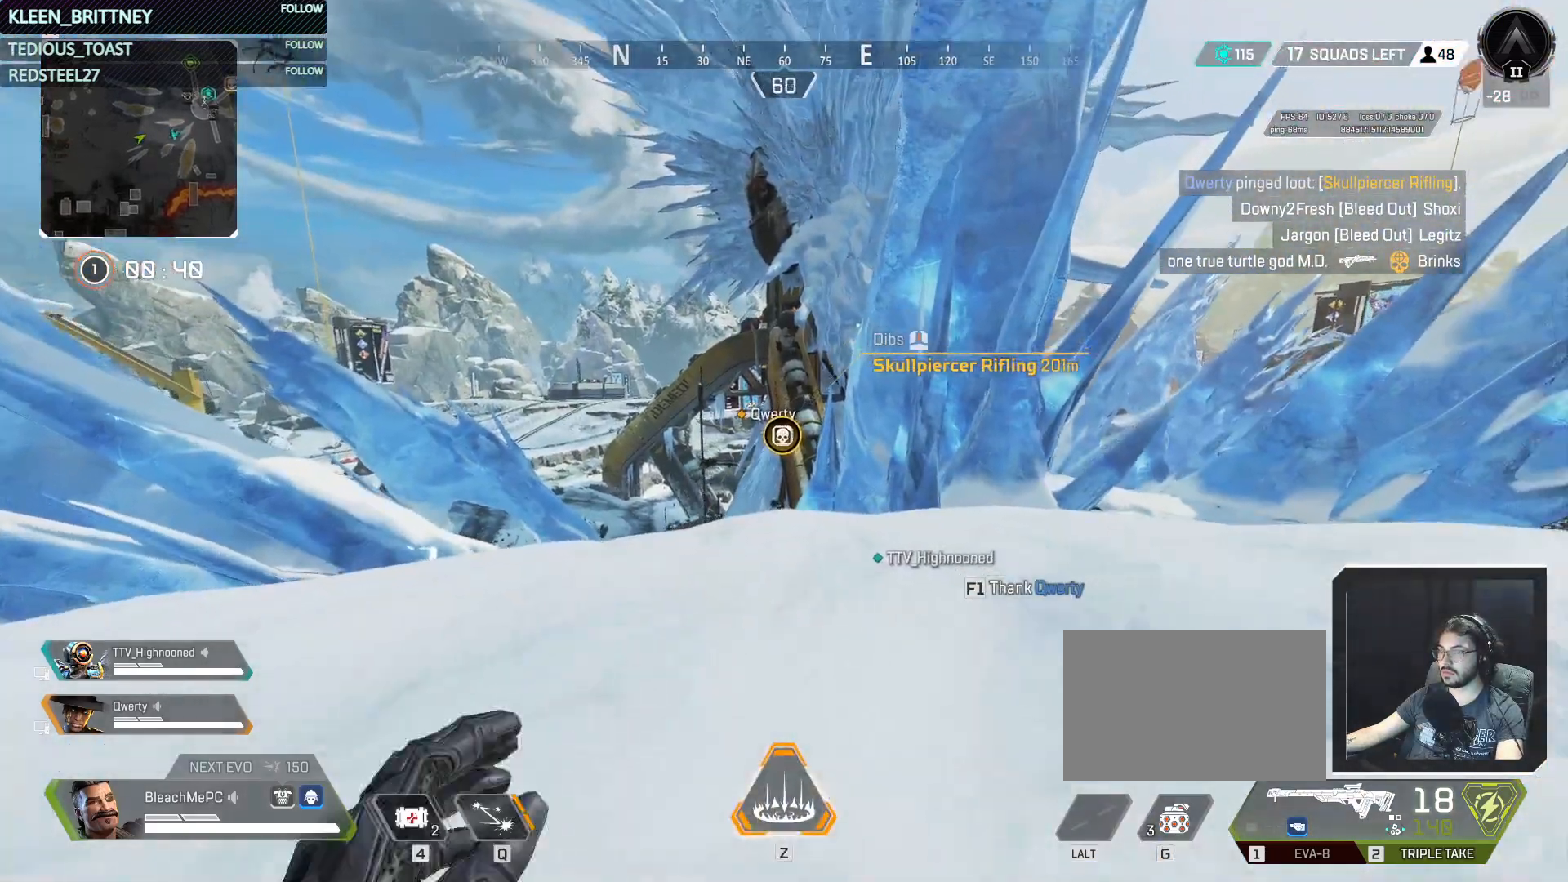
{"keys": ["w"], "mouse": [], "events": []}
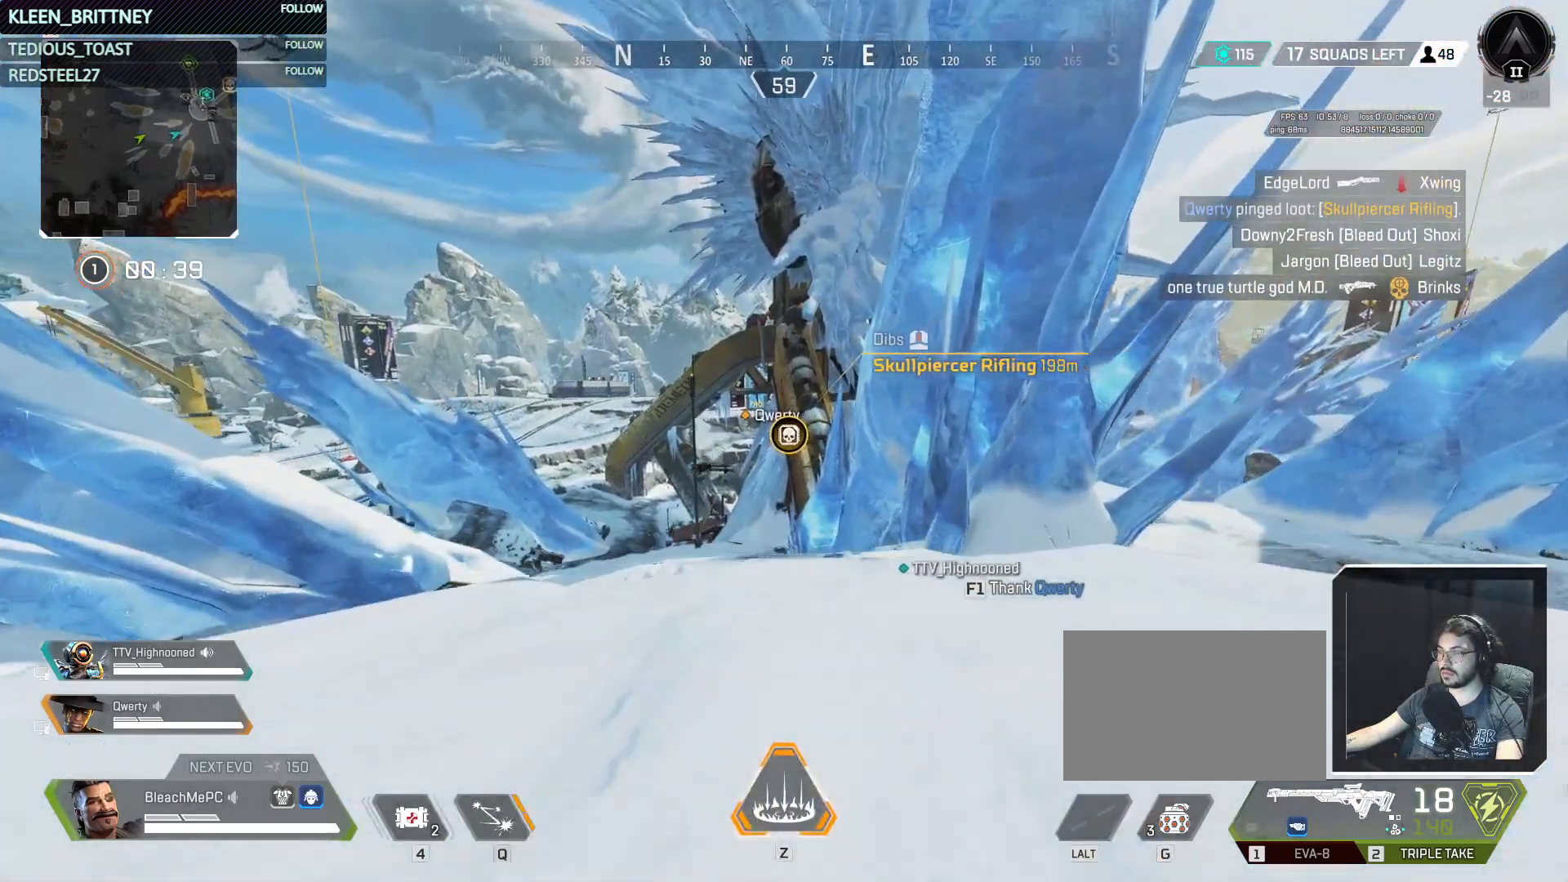
{"keys": ["w"], "mouse": [], "events": []}
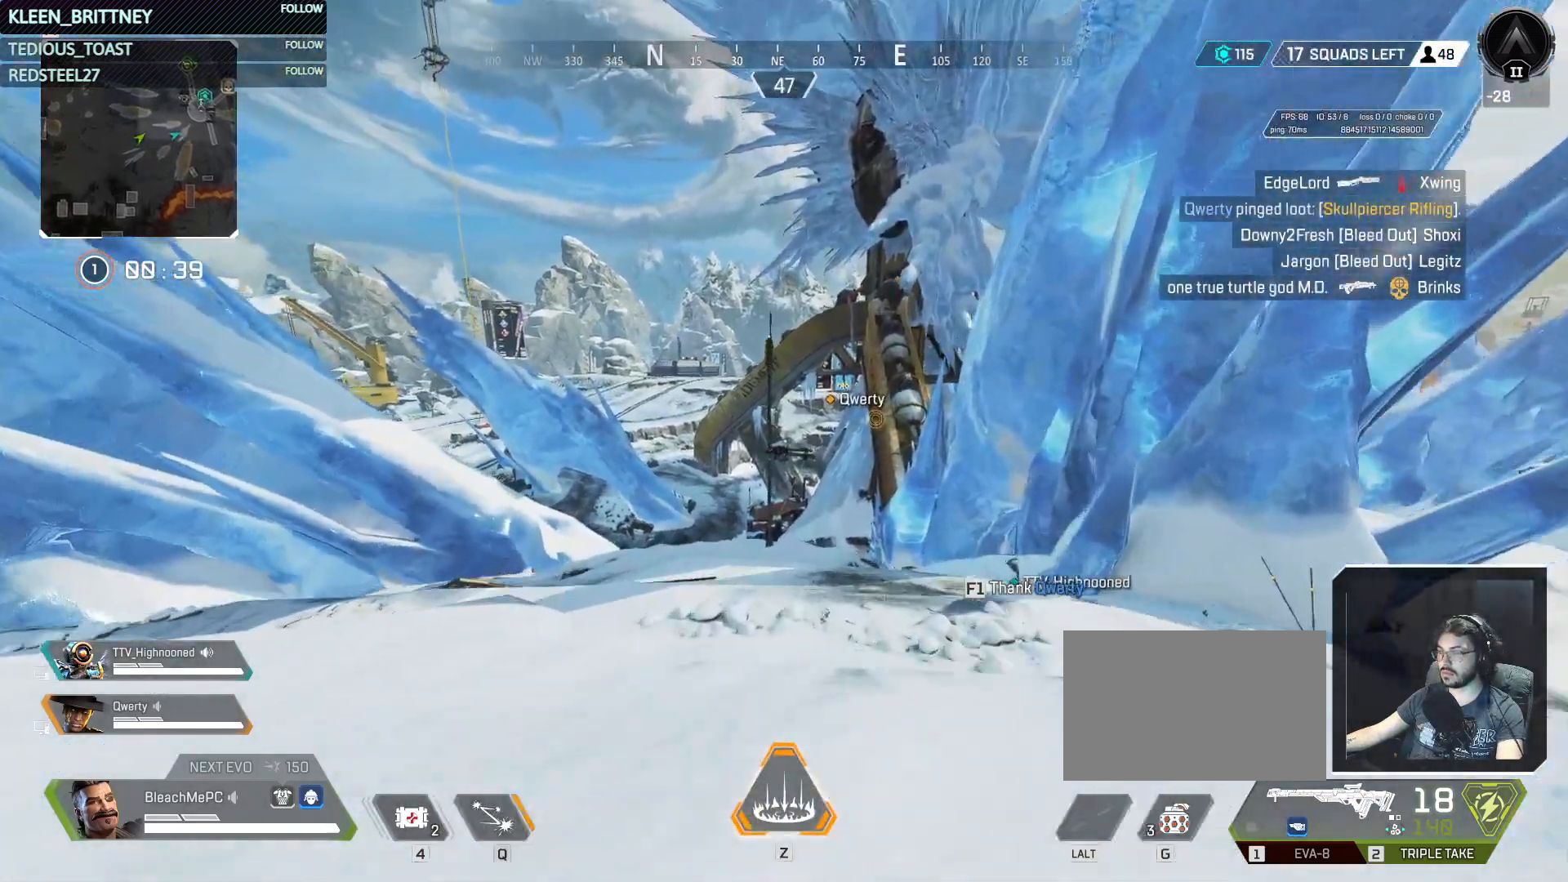
{"keys": ["ctrl", "w"], "mouse": [], "events": [[167, "ctrl", "down"]]}
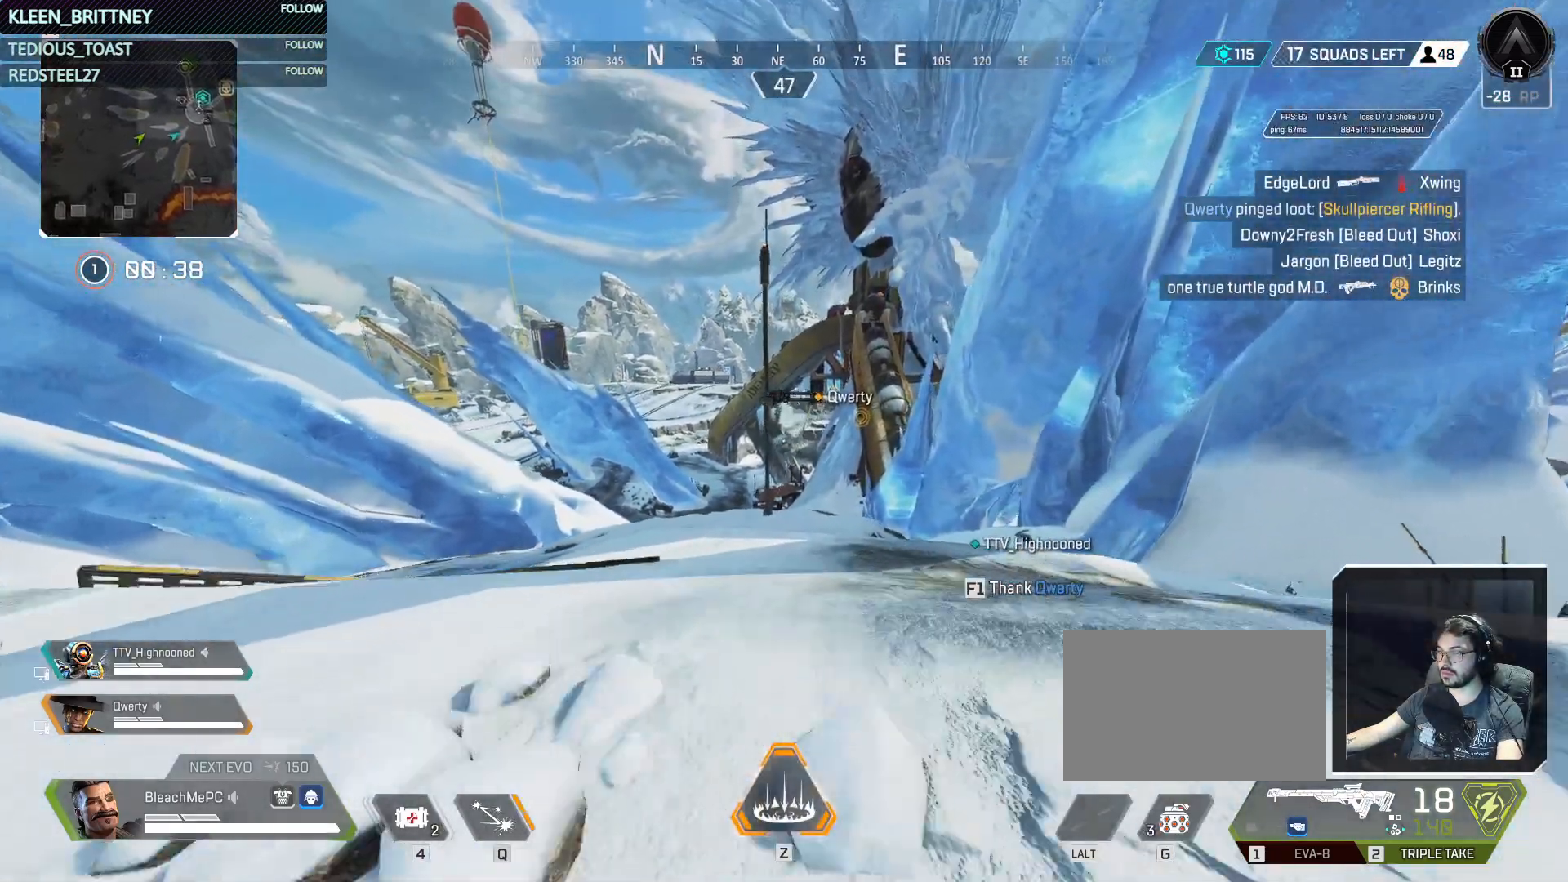
{"keys": ["ctrl", "t", "w"], "mouse": [], "events": [[467, "t", "down"]]}
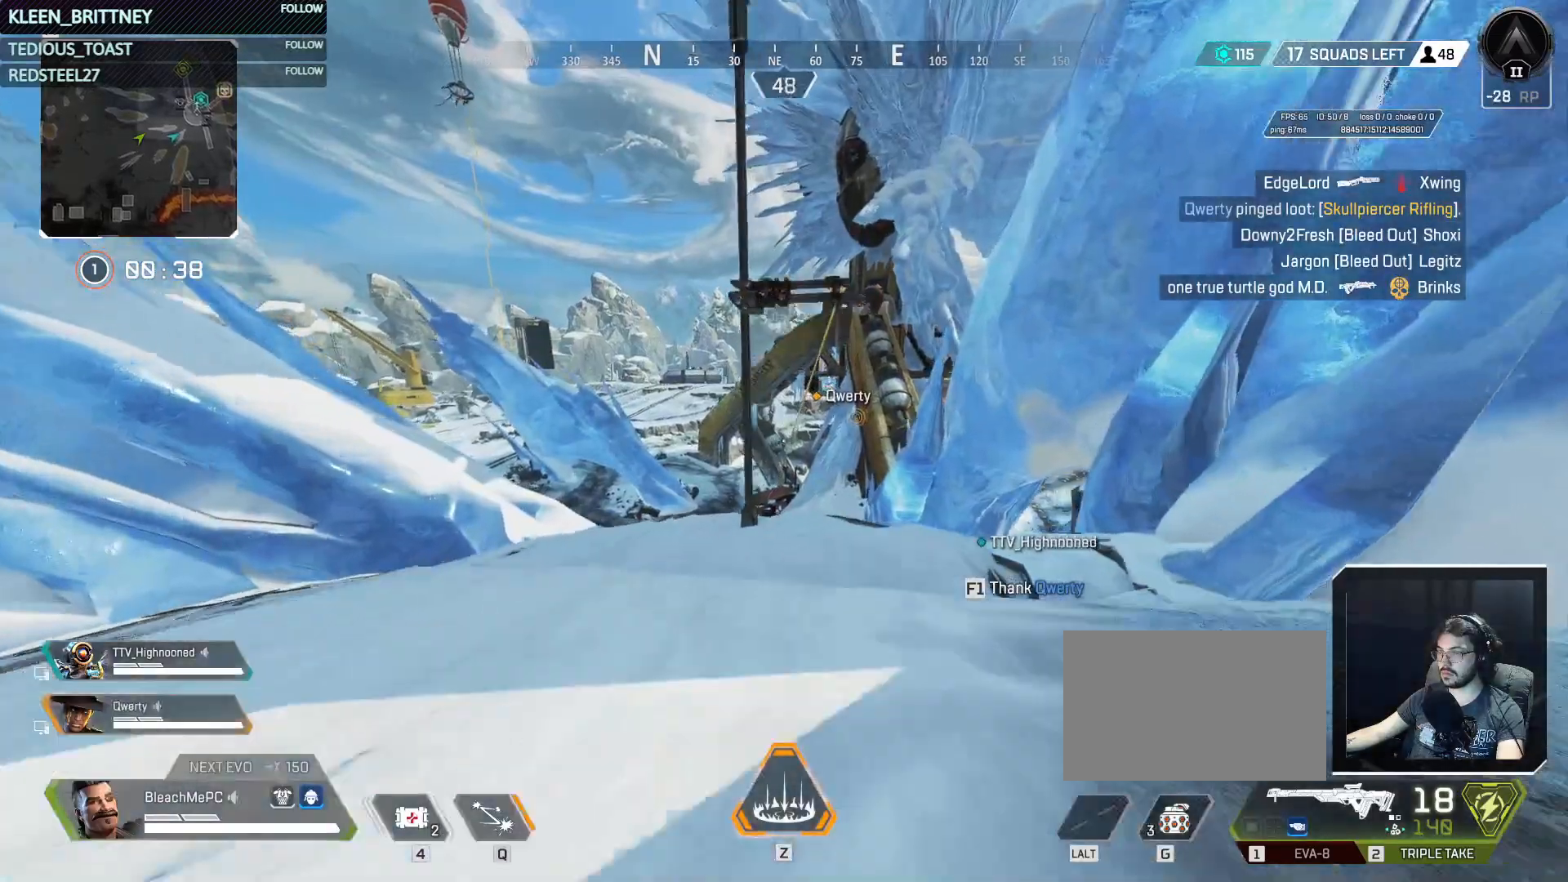
{"keys": ["ctrl", "t", "w"], "mouse": [], "events": []}
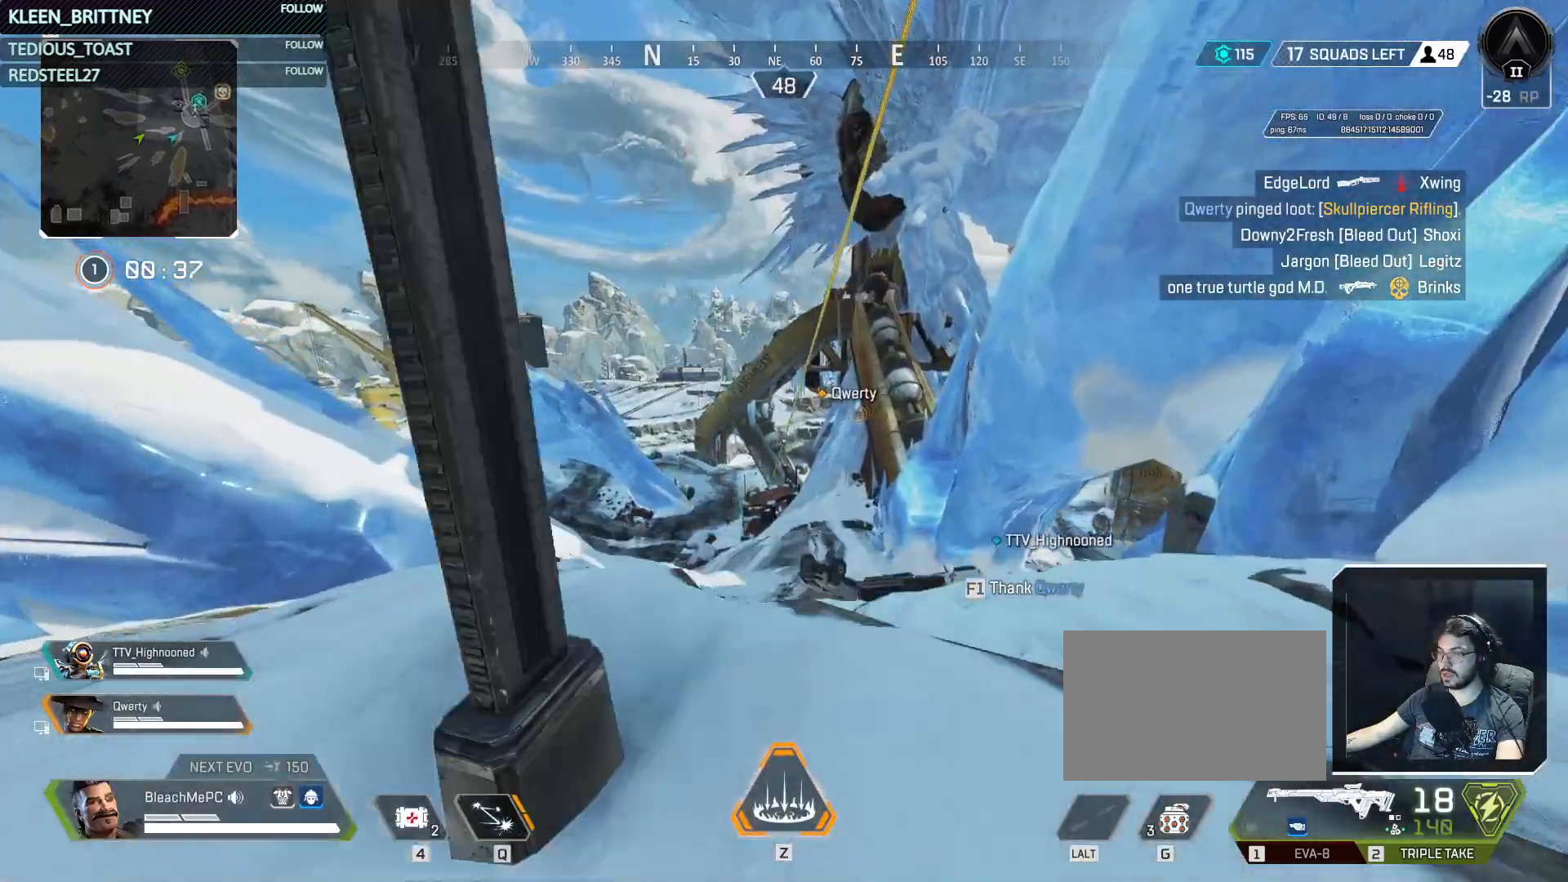
{"keys": ["ctrl", "t", "w"], "mouse": [], "events": [[167, "space", "down"], [317, "space", "up"]]}
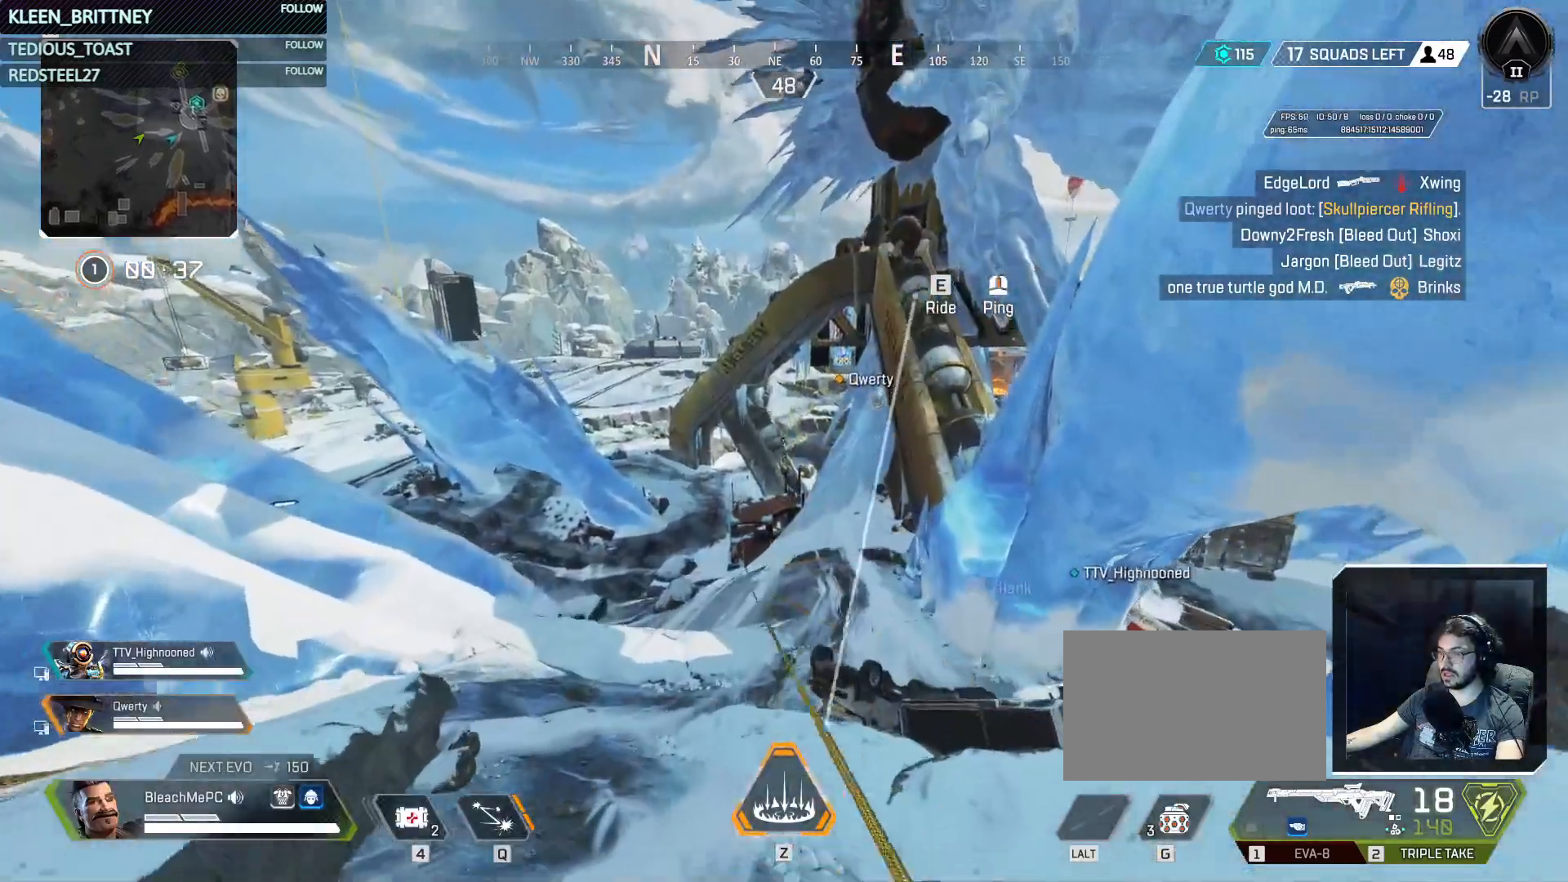
{"keys": ["a", "t", "w"], "mouse": [], "events": [[383, "ctrl", "up"], [417, "a", "down"]]}
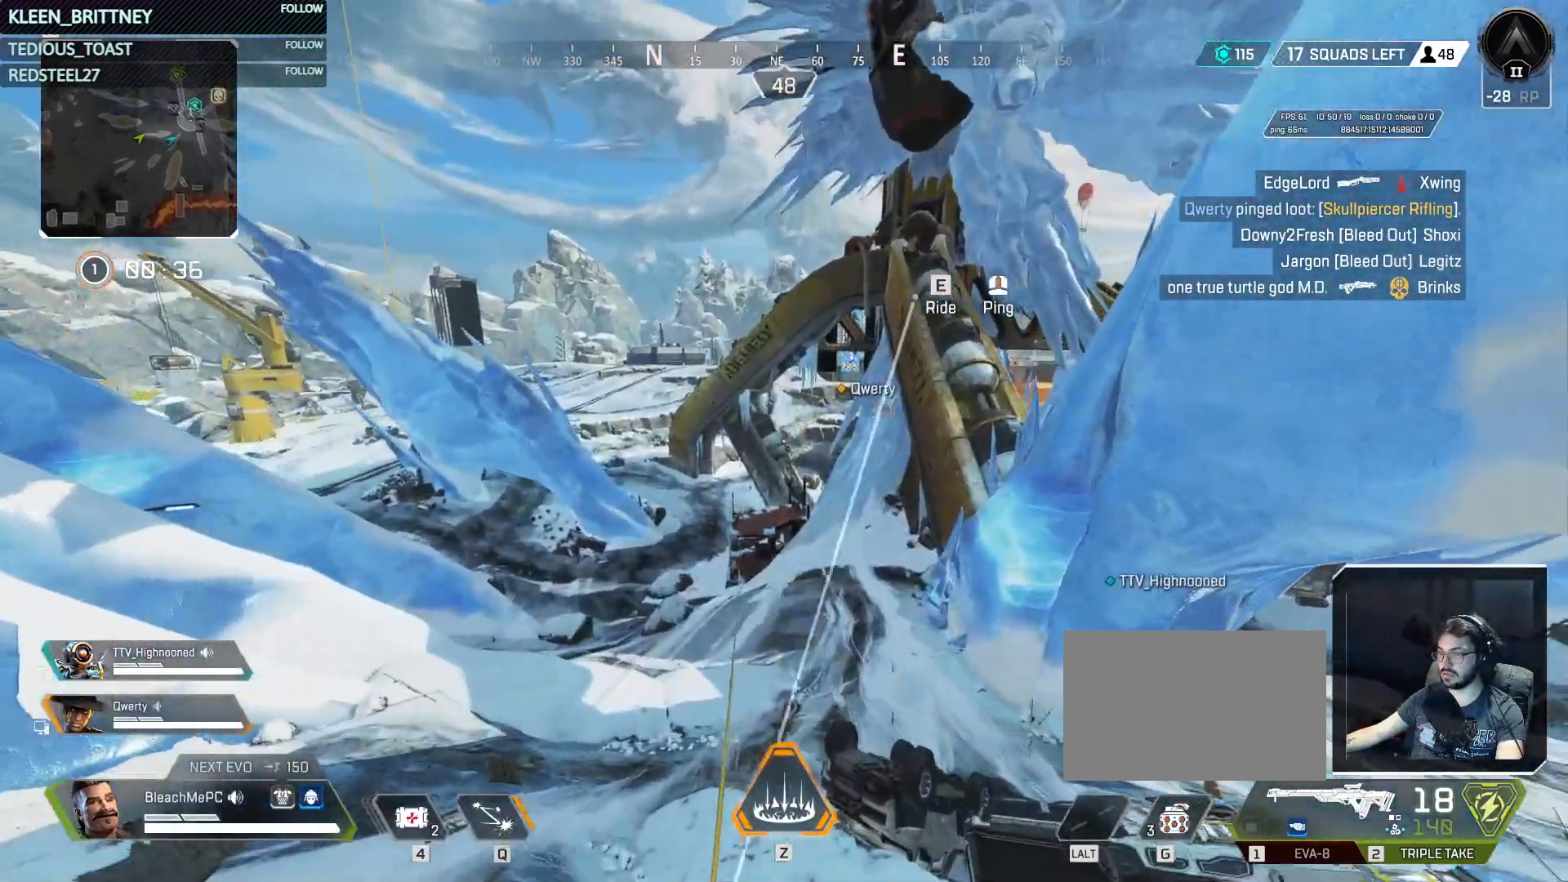
{"keys": ["e"], "mouse": [], "events": [[67, "t", "up"], [150, "a", "up"], [200, "w", "up"], [383, "e", "down"]]}
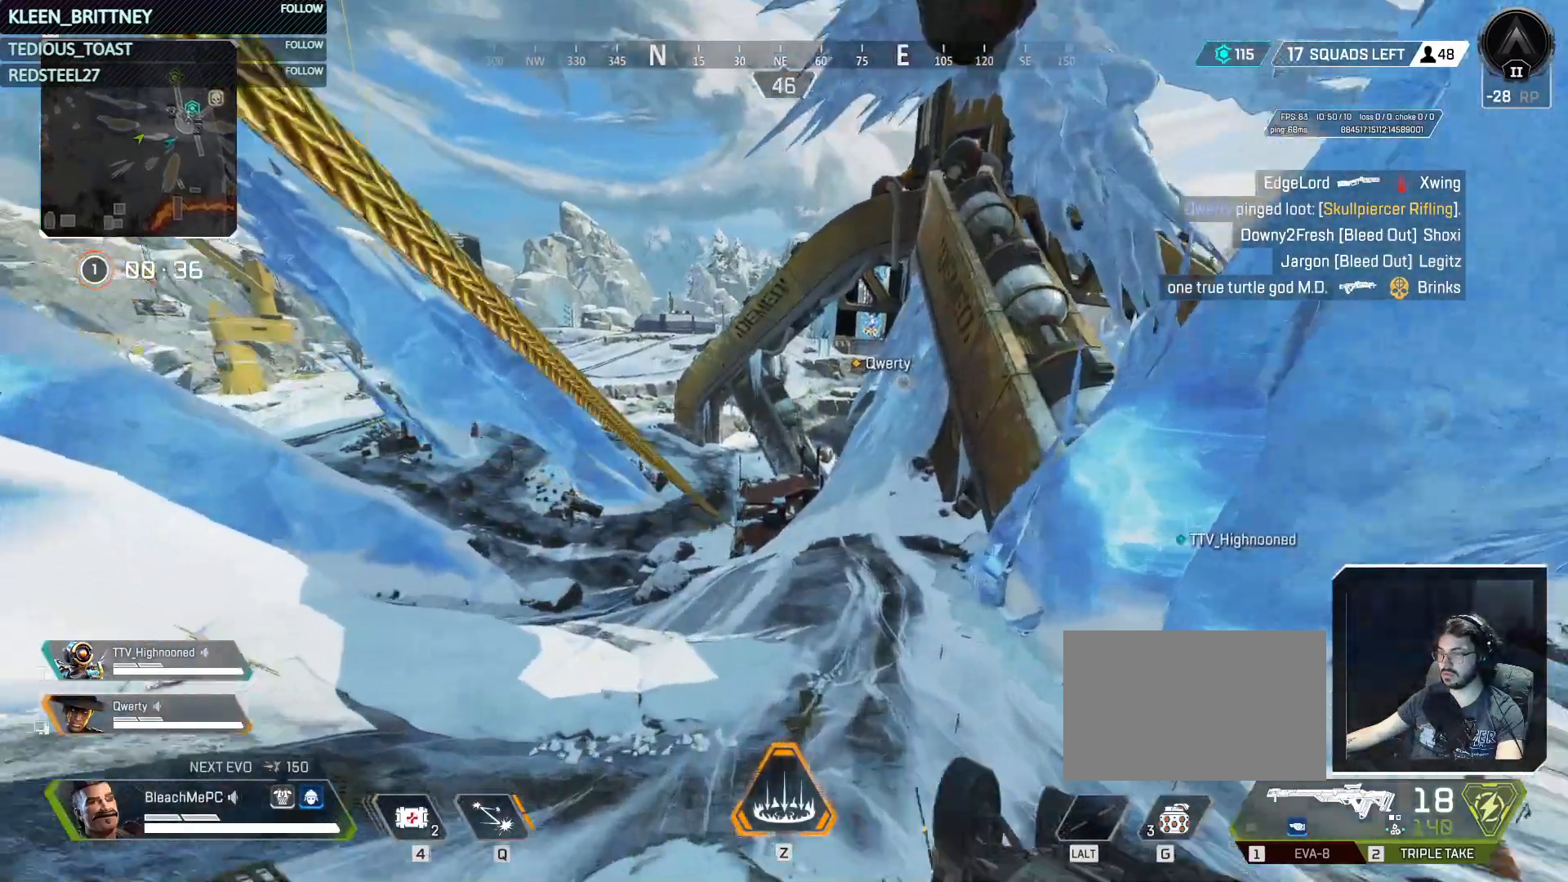
{"keys": [], "mouse": [], "events": [[33, "e", "up"]]}
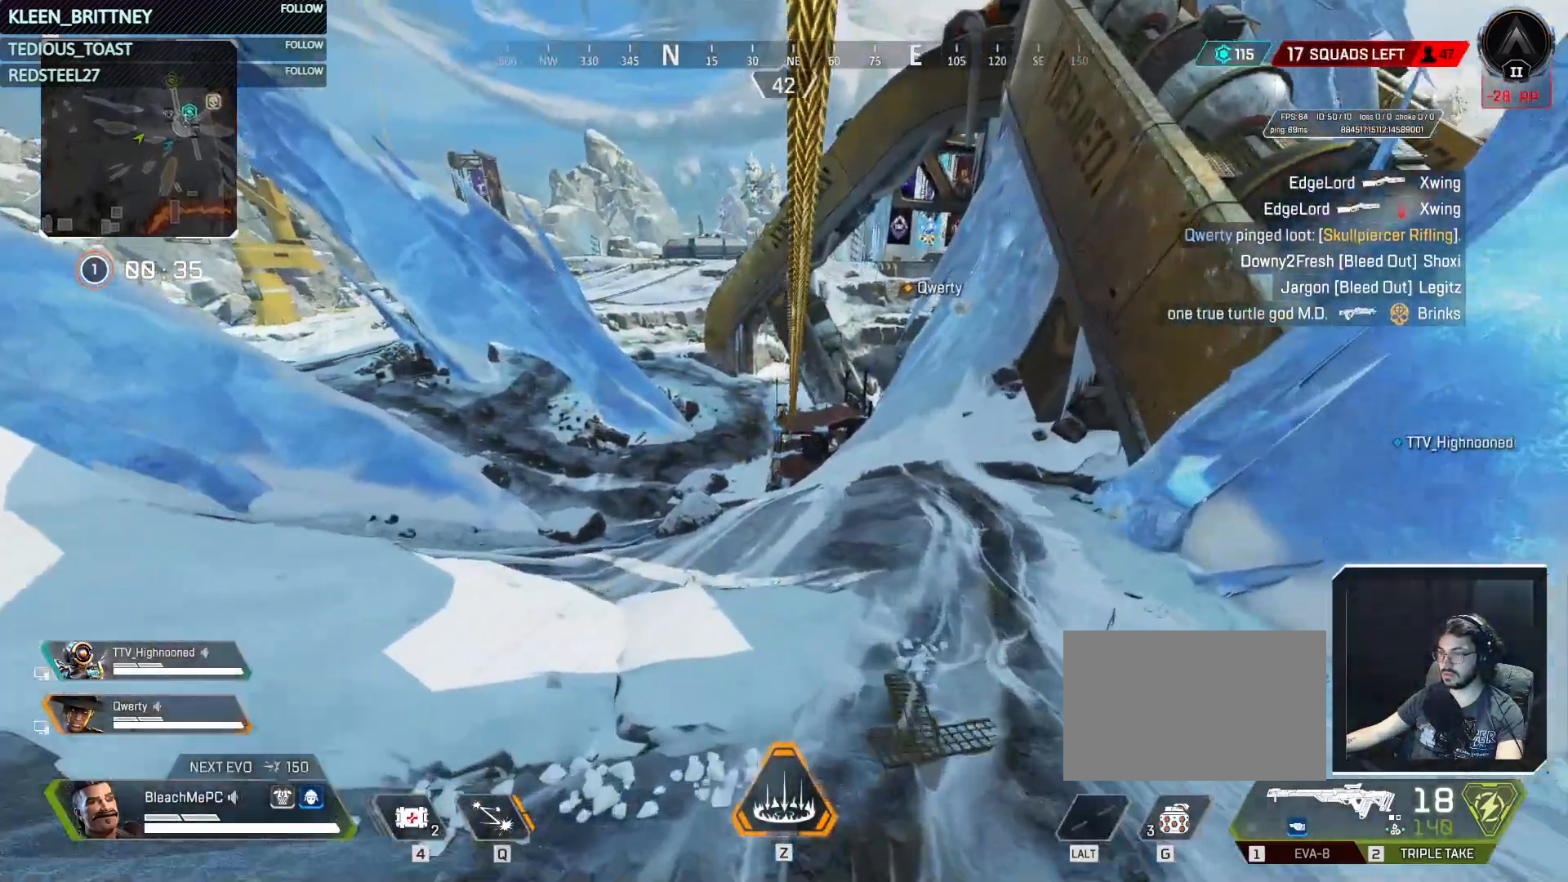
{"keys": [], "mouse": [], "events": []}
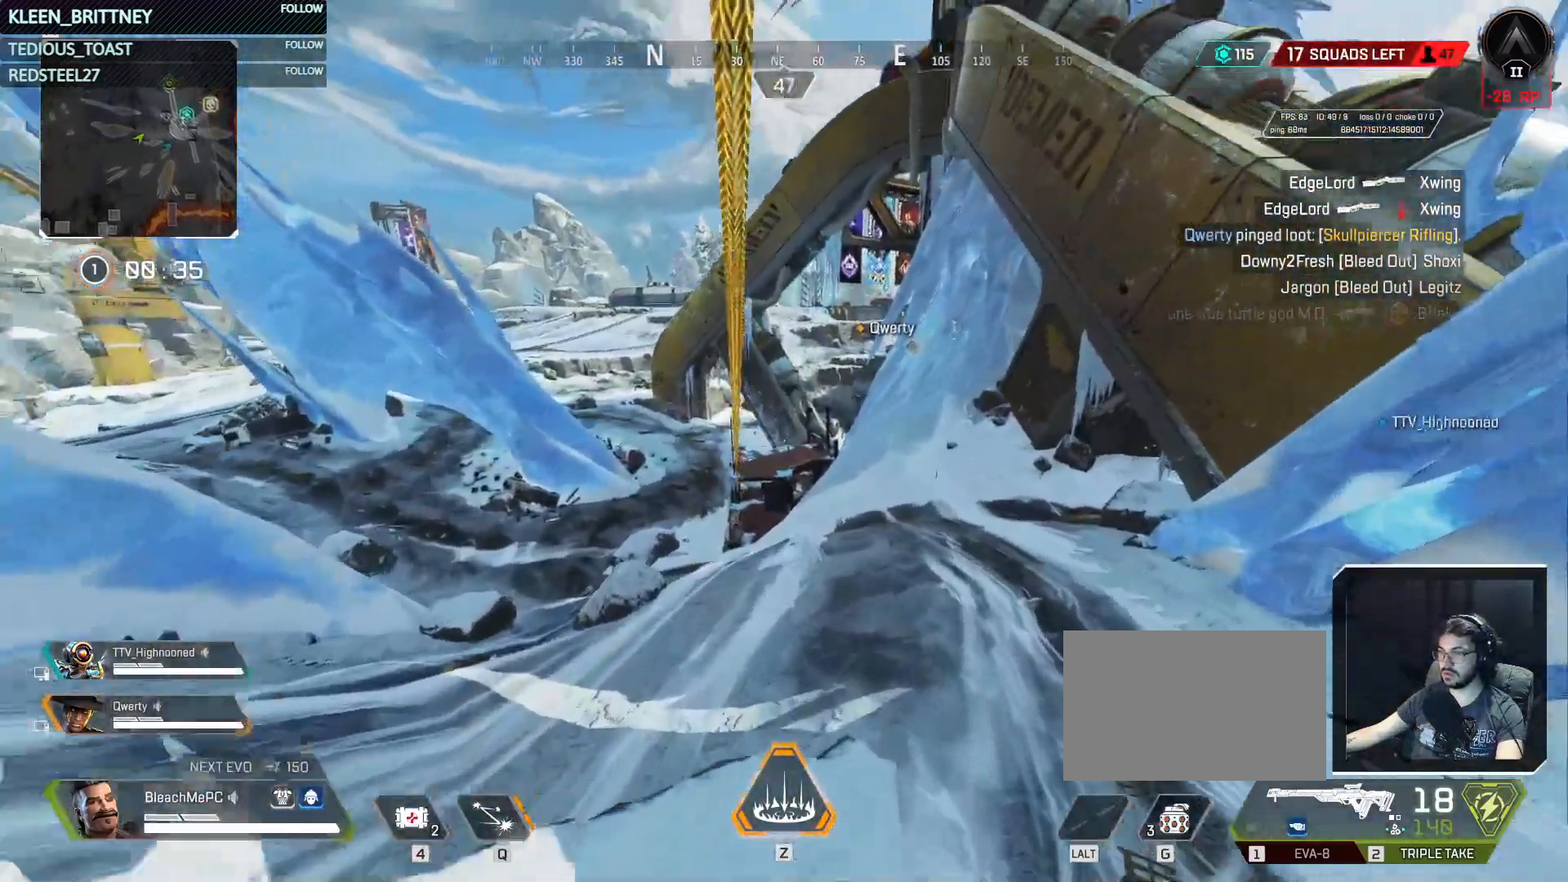
{"keys": [], "mouse": [], "events": []}
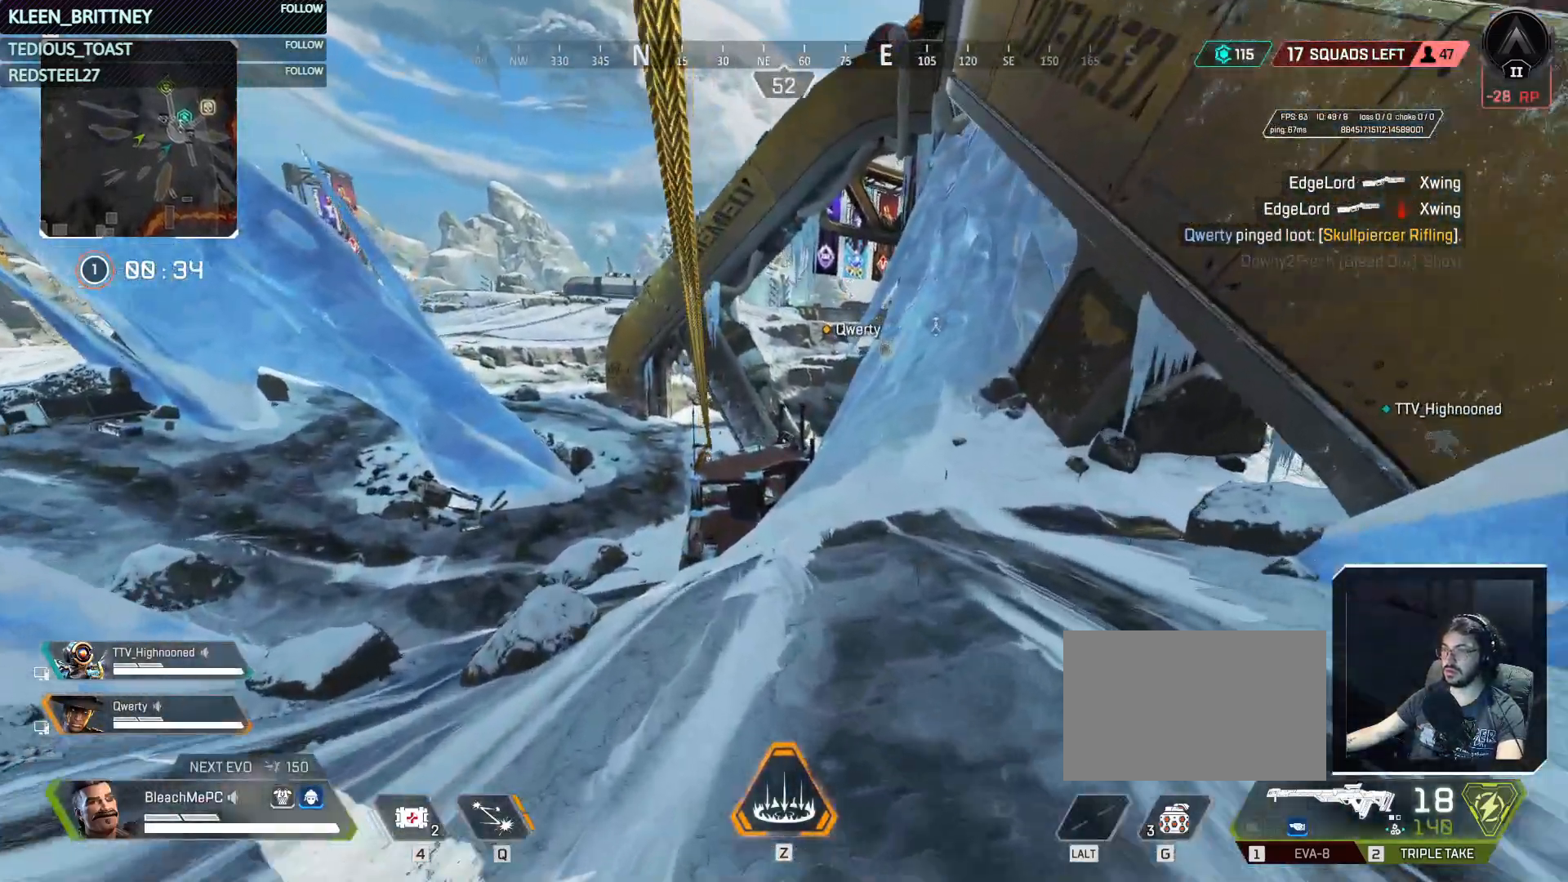
{"keys": [], "mouse": [], "events": []}
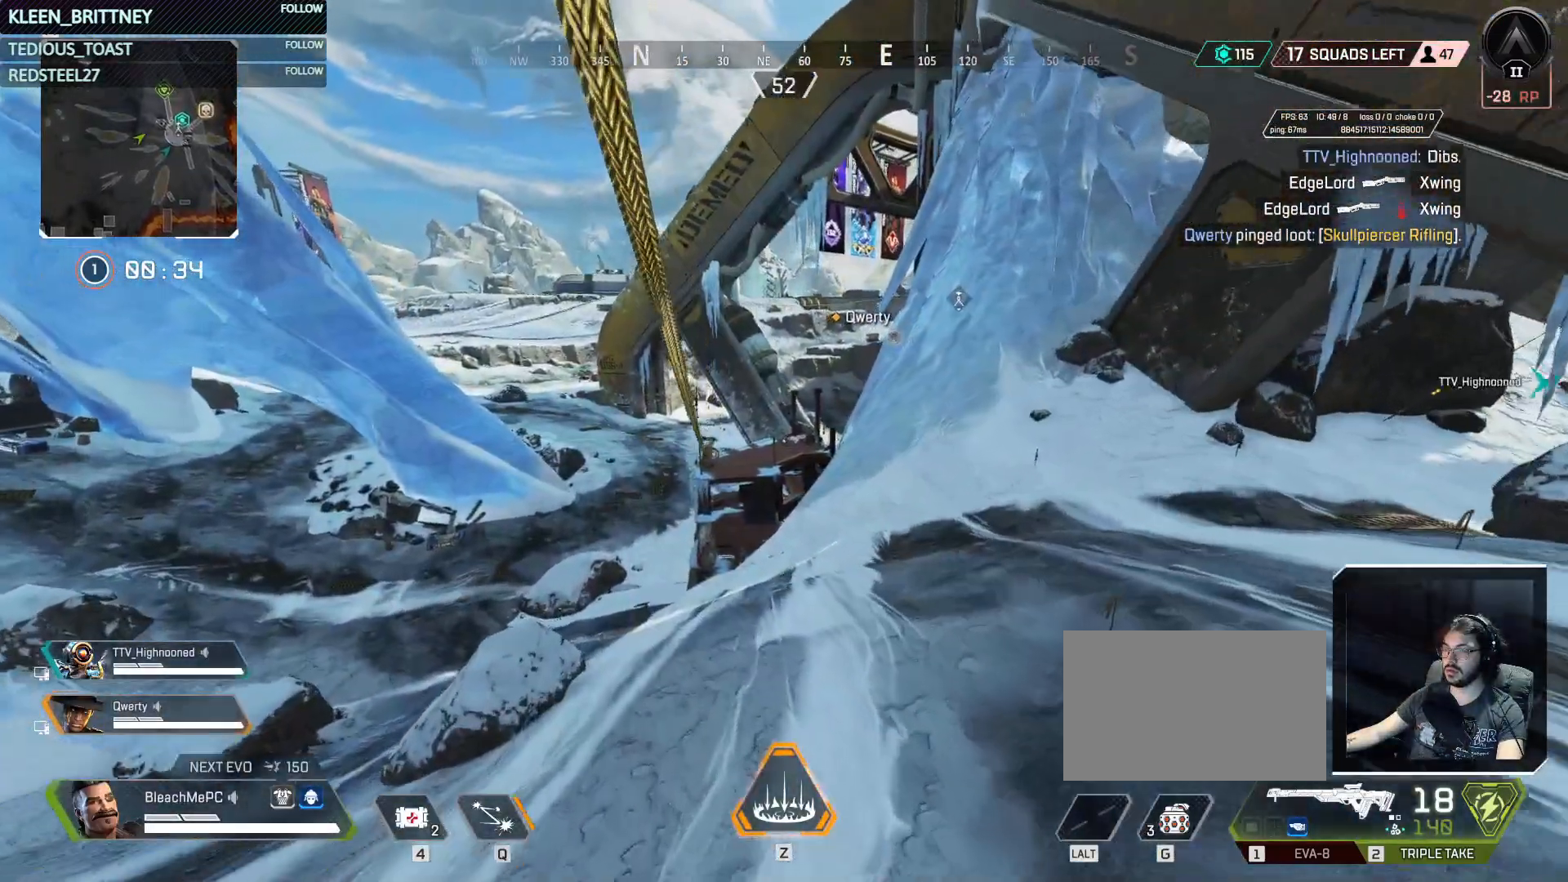
{"keys": [], "mouse": [], "events": []}
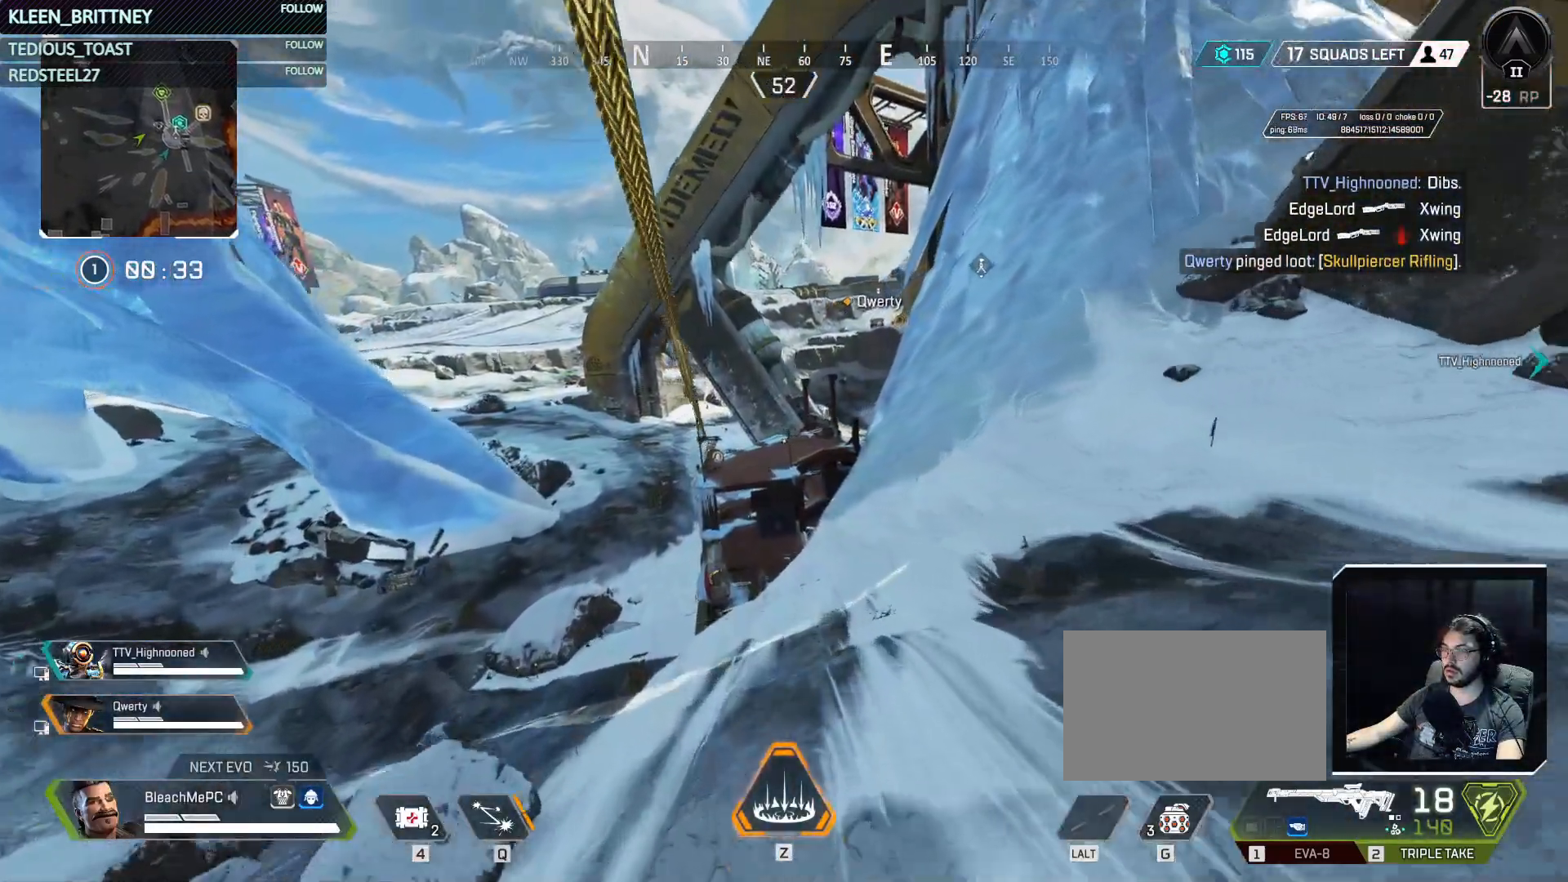
{"keys": [], "mouse": [], "events": []}
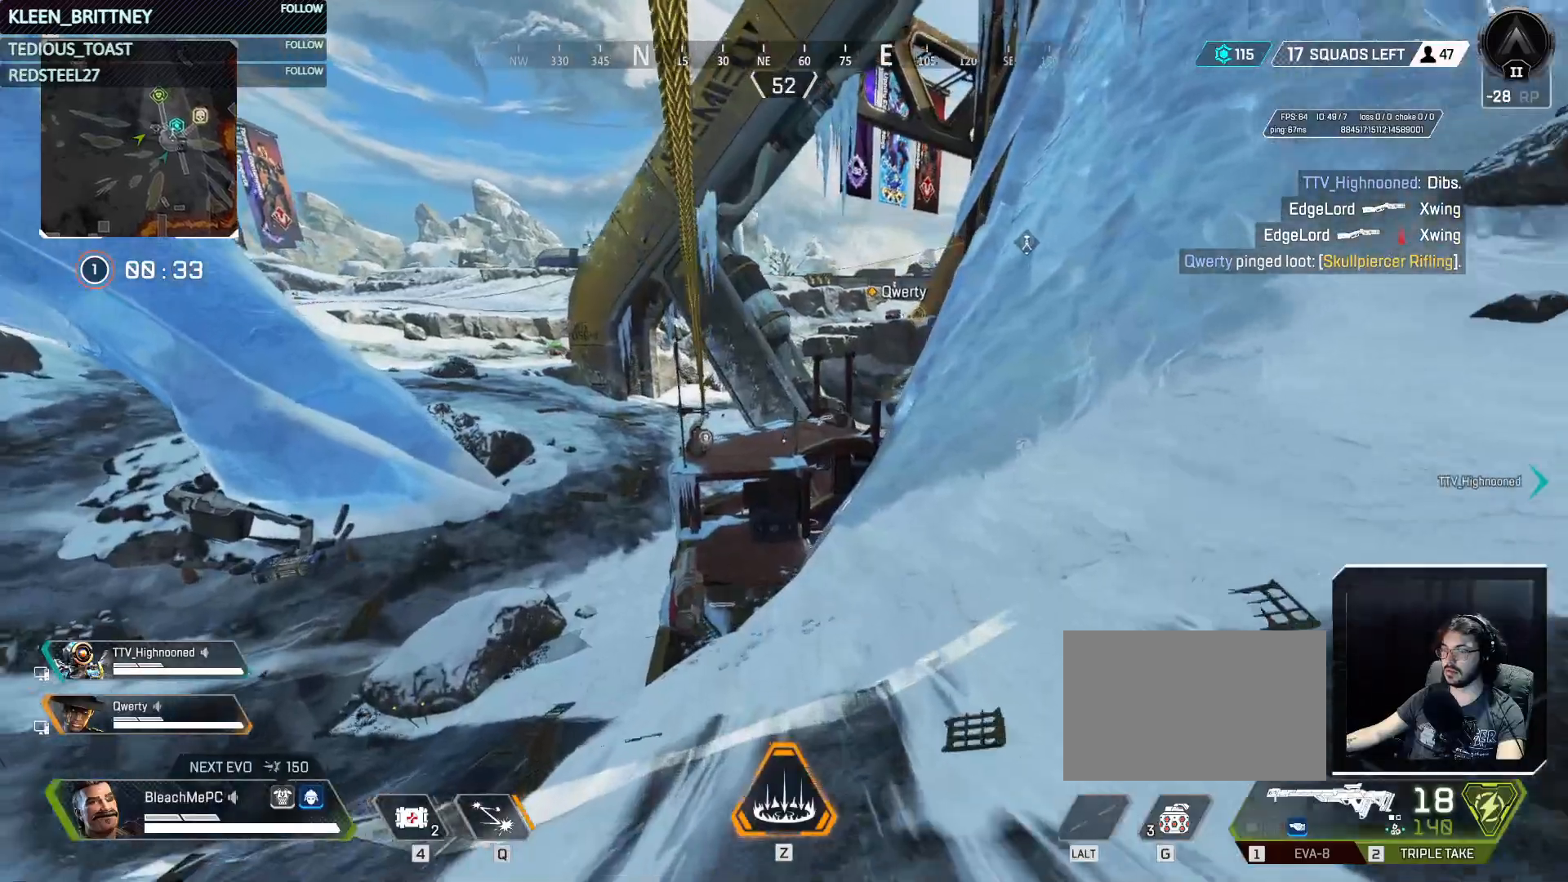
{"keys": [], "mouse": [], "events": []}
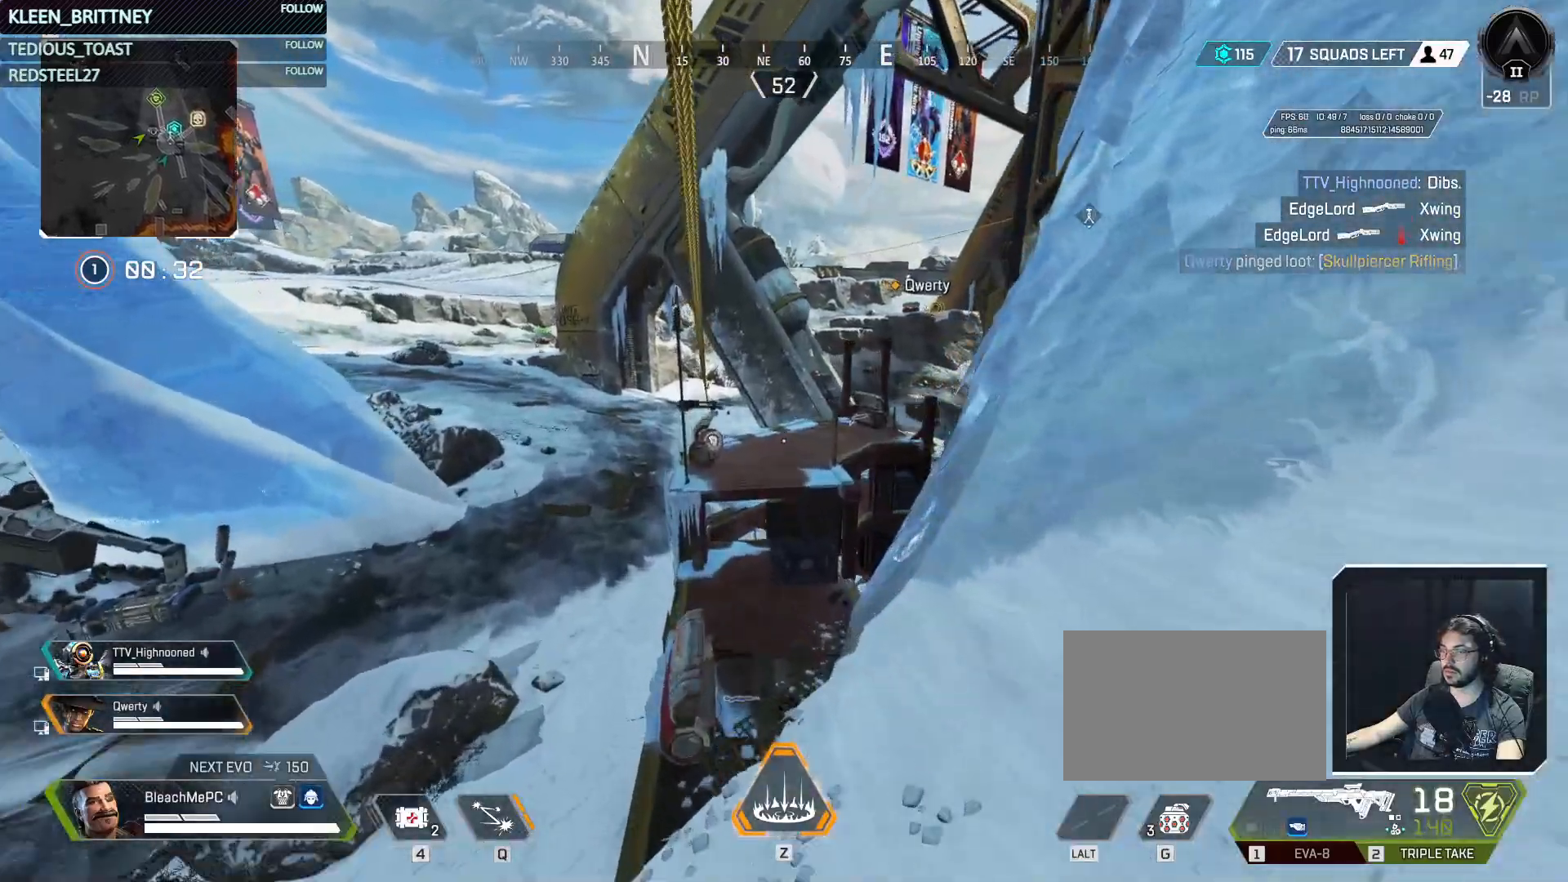
{"keys": [], "mouse": [], "events": []}